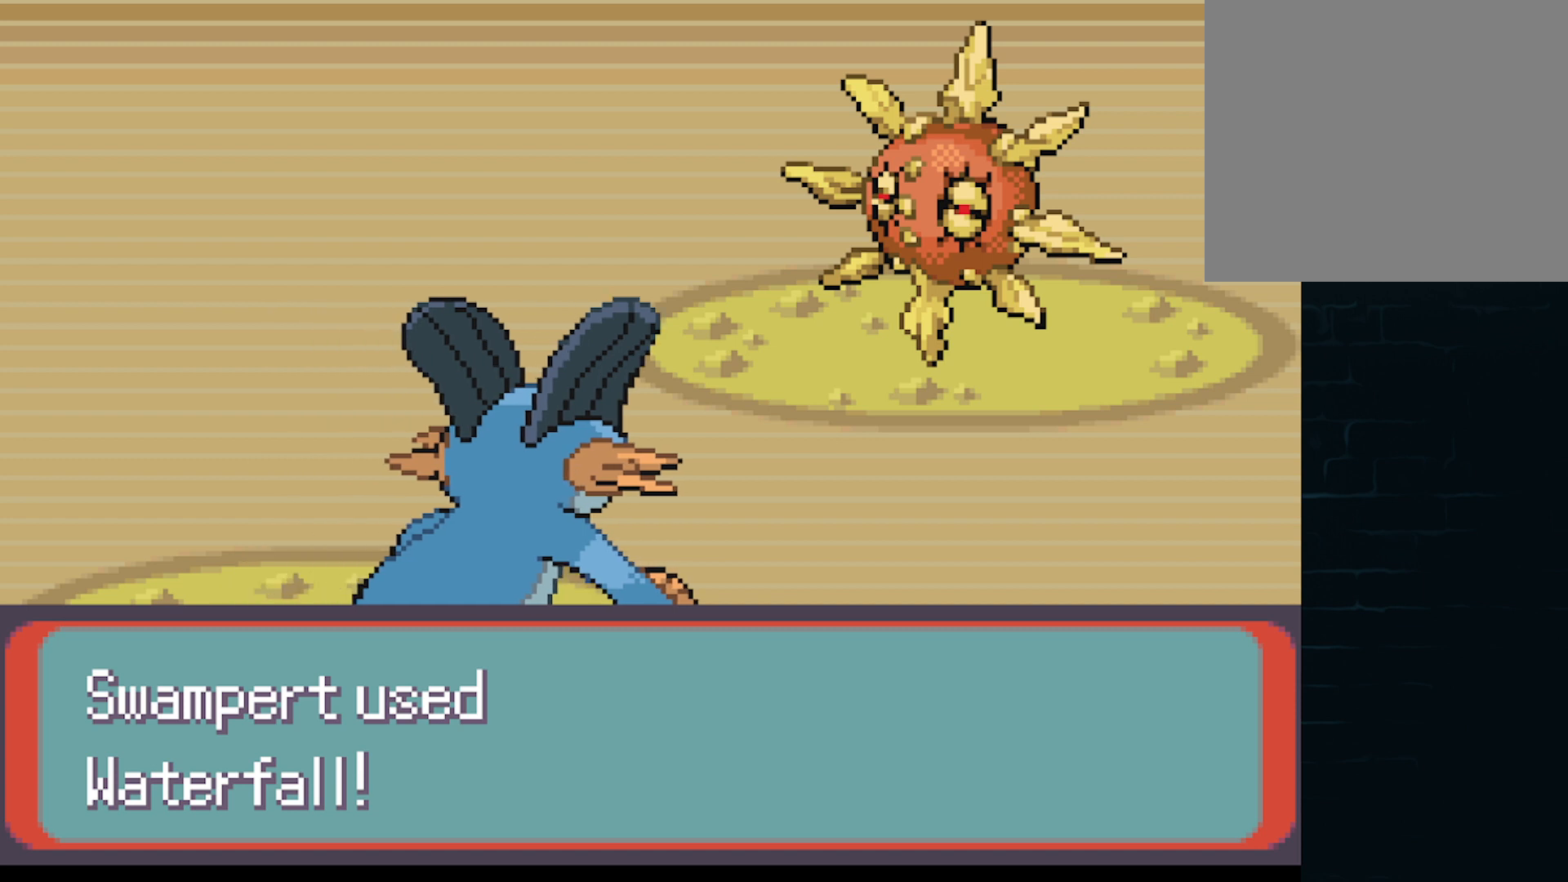
Gameplay with a controller (Xbox layout); each line is a JSON object with the inputs held at the frame after it. "events" lists button and stick changes between this image and that frame as [ms after this image, input, new state], when the widget could be followed in between. Not read: right_stick.
{"buttons": ["B"], "left_stick": "center", "events": [[125, "B", "up"], [500, "B", "down"]]}
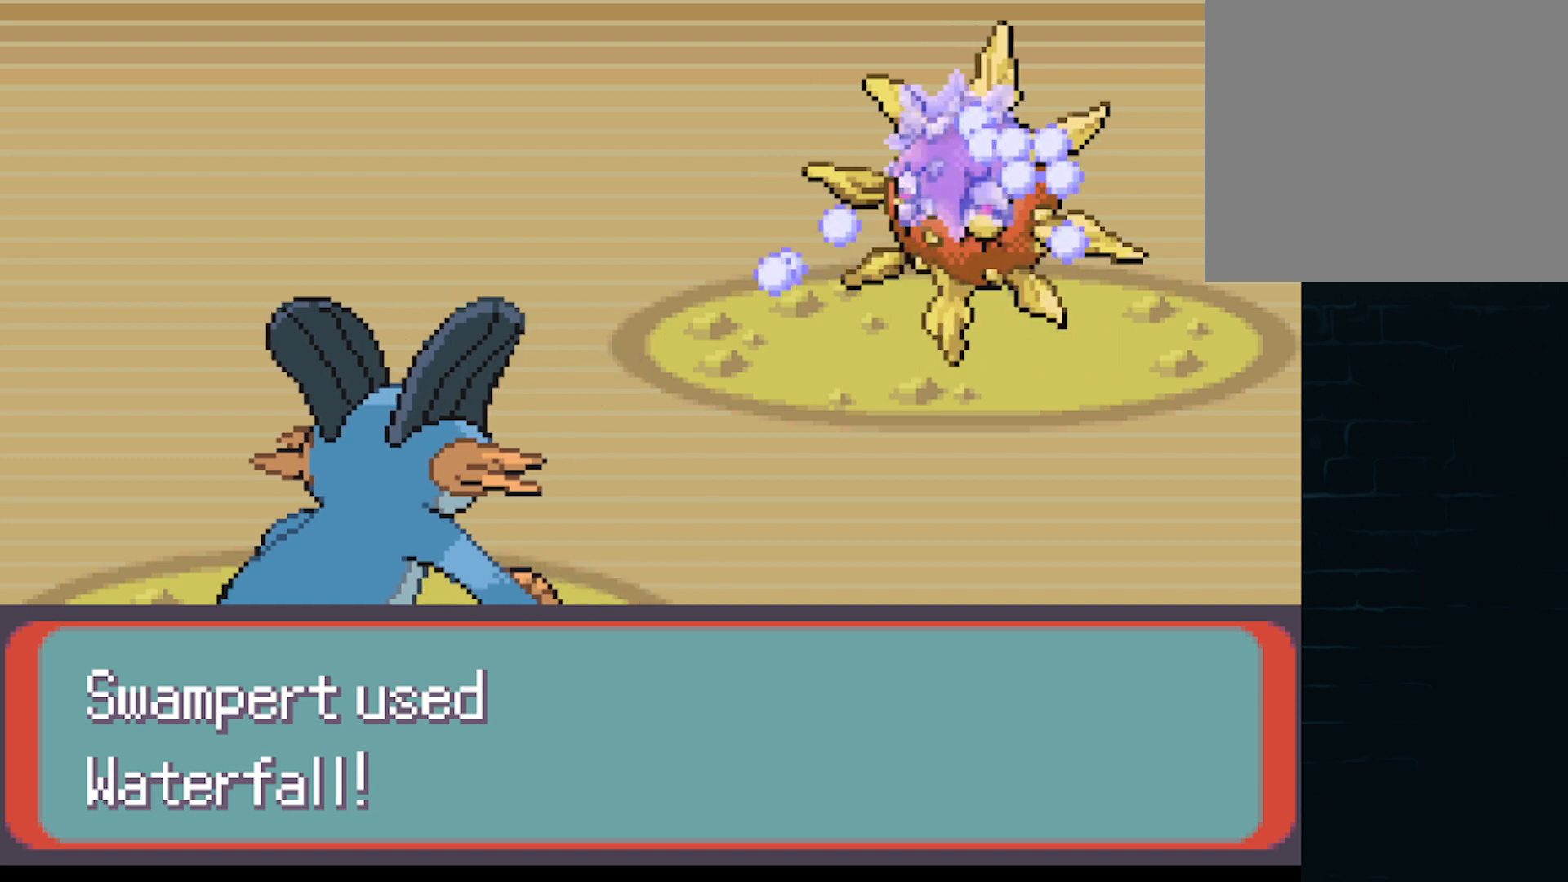
{"buttons": ["B"], "left_stick": "center", "events": [[209, "B", "up"], [417, "B", "down"]]}
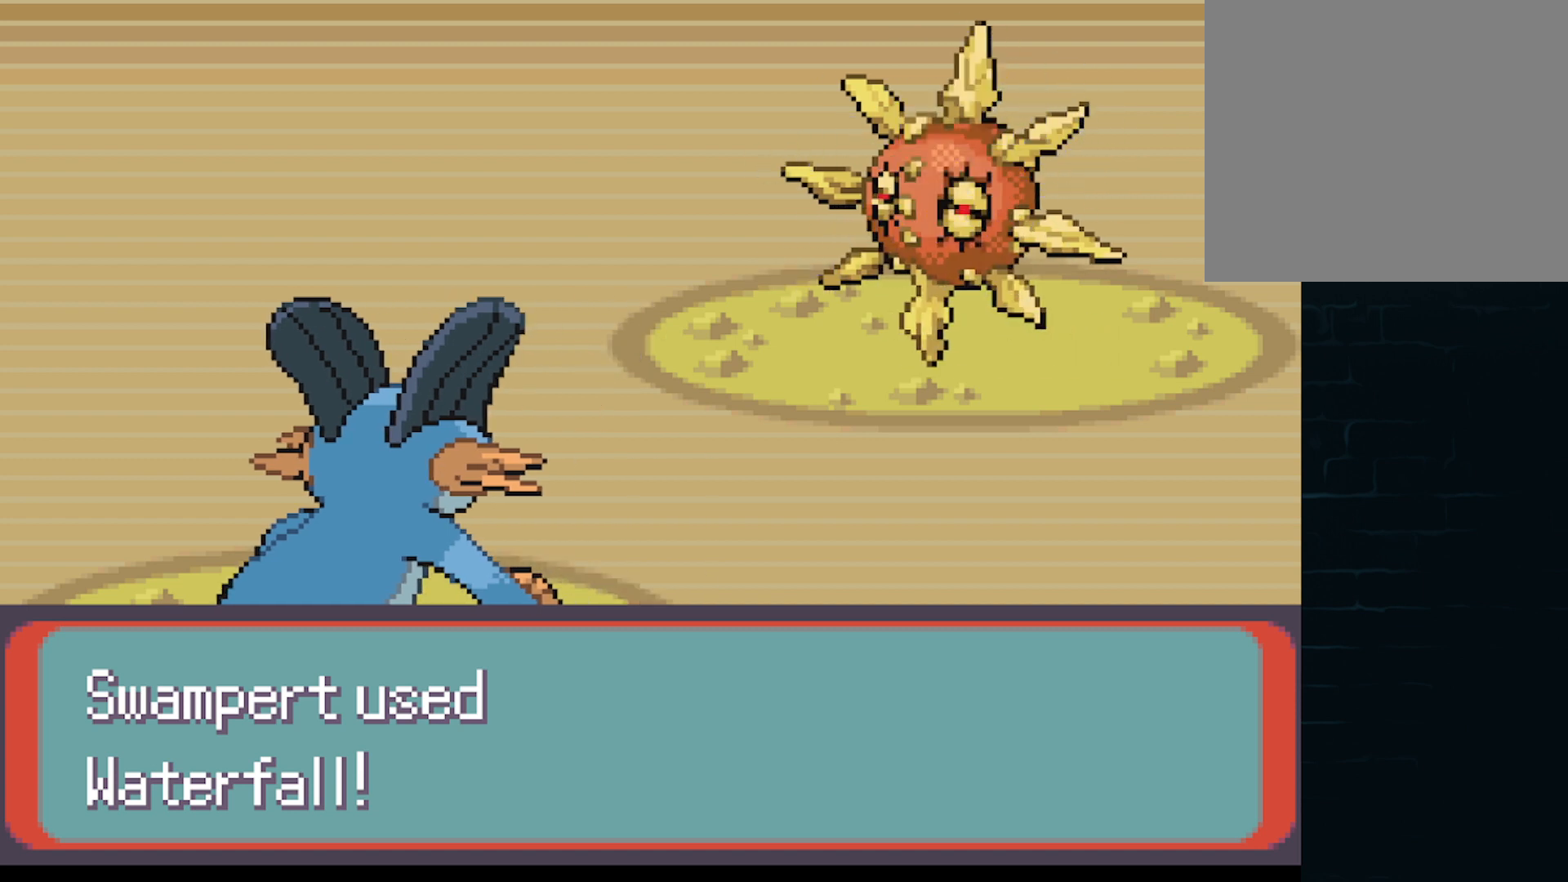
{"buttons": [], "left_stick": "center", "events": [[83, "B", "up"], [292, "B", "down"], [417, "B", "up"]]}
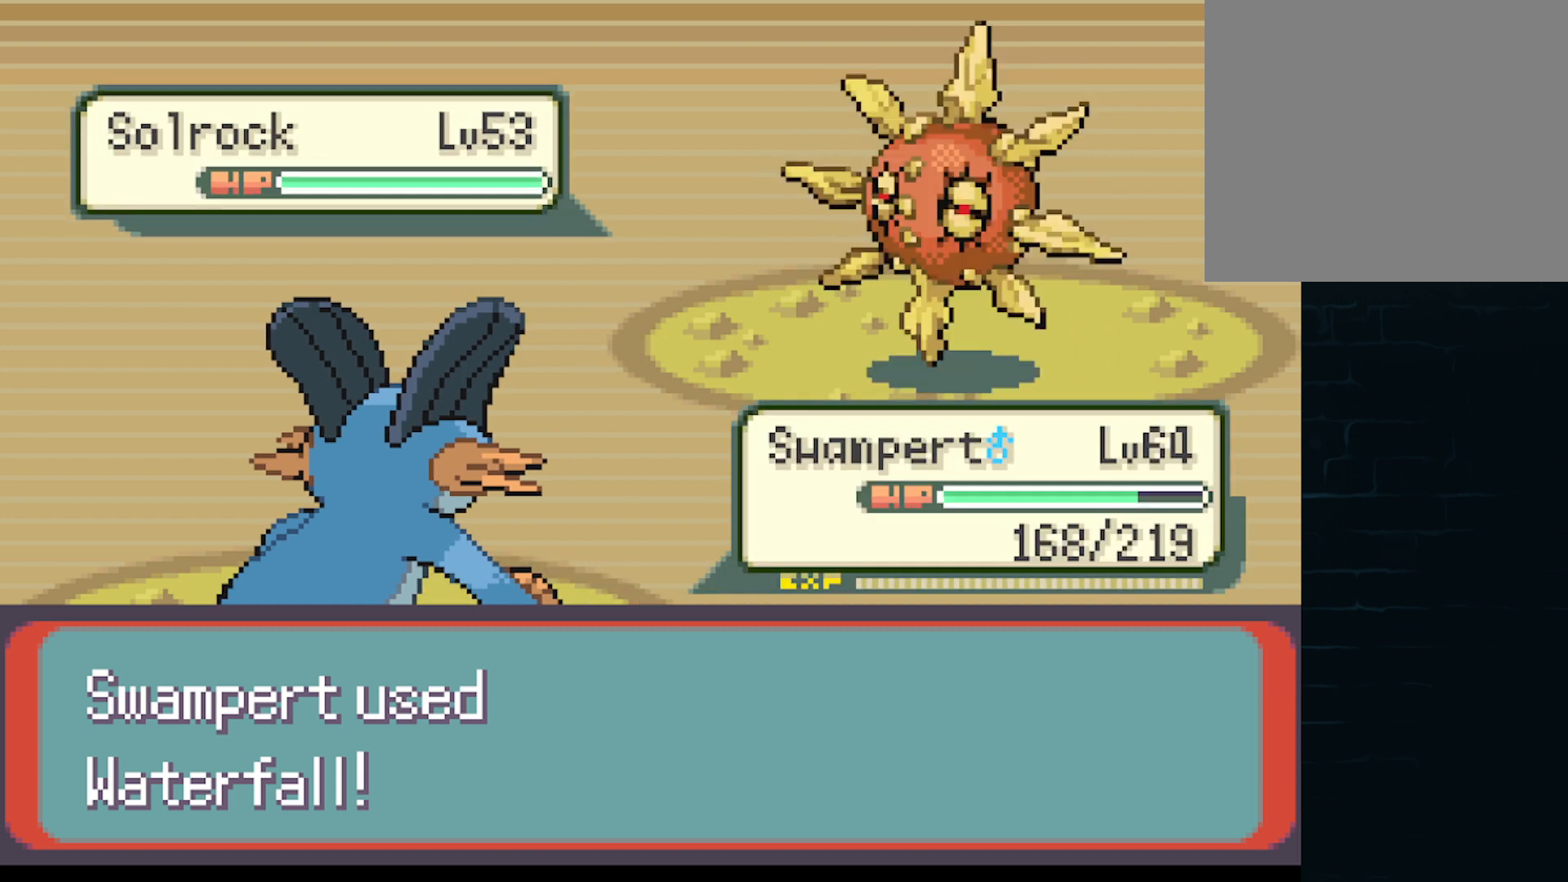
{"buttons": ["B"], "left_stick": "center", "events": [[125, "B", "down"], [292, "B", "up"], [417, "B", "down"]]}
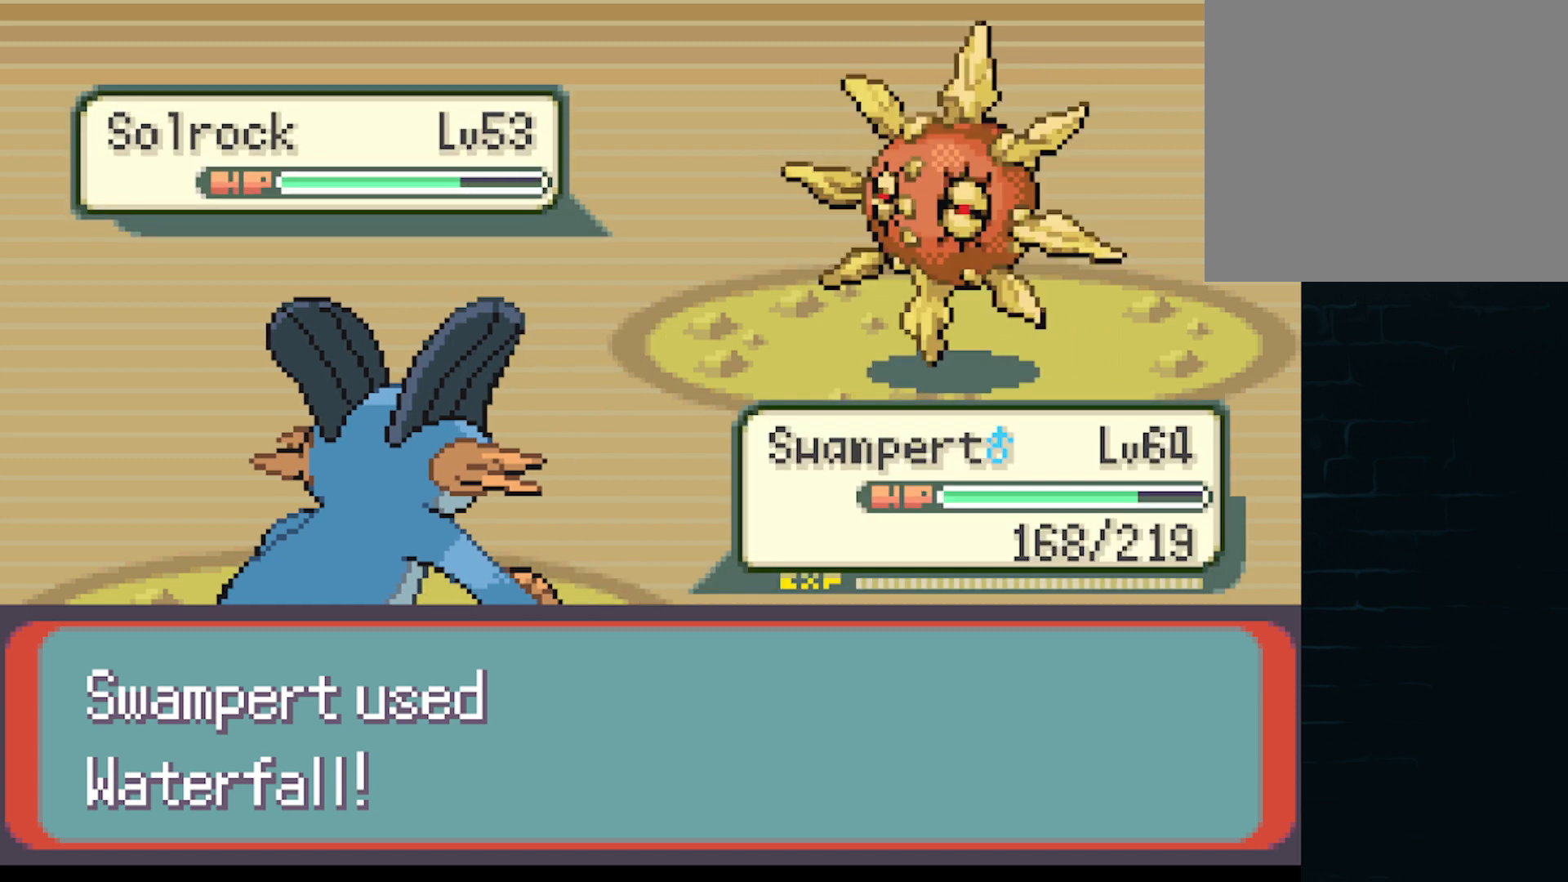
{"buttons": [], "left_stick": "center", "events": [[83, "B", "up"], [208, "B", "down"], [375, "B", "up"]]}
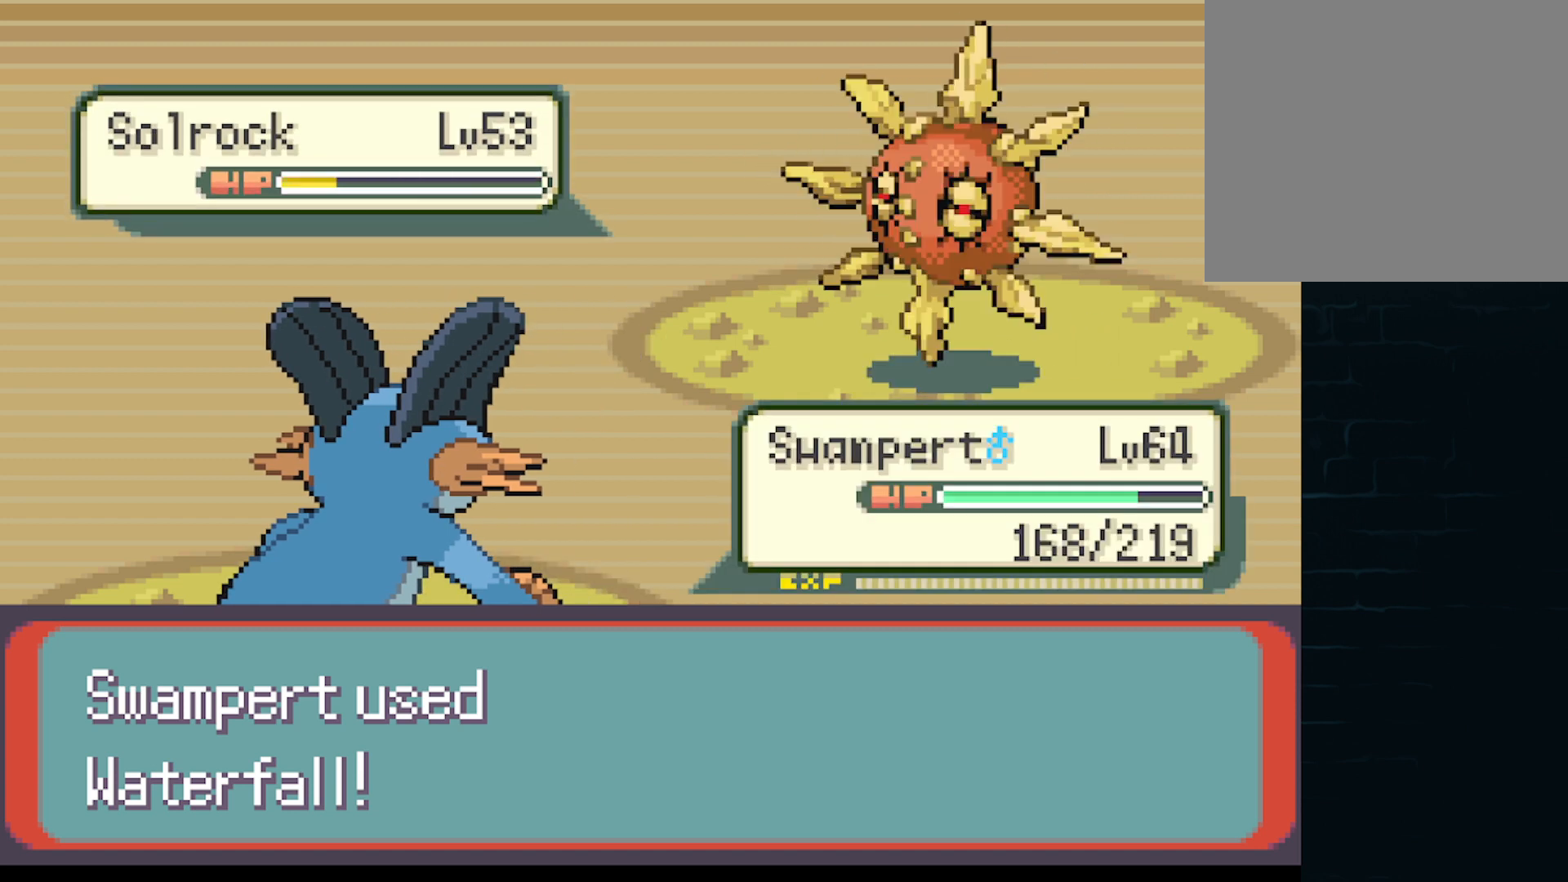
{"buttons": [], "left_stick": "center", "events": [[42, "B", "down"], [167, "B", "up"], [376, "B", "down"], [501, "B", "up"]]}
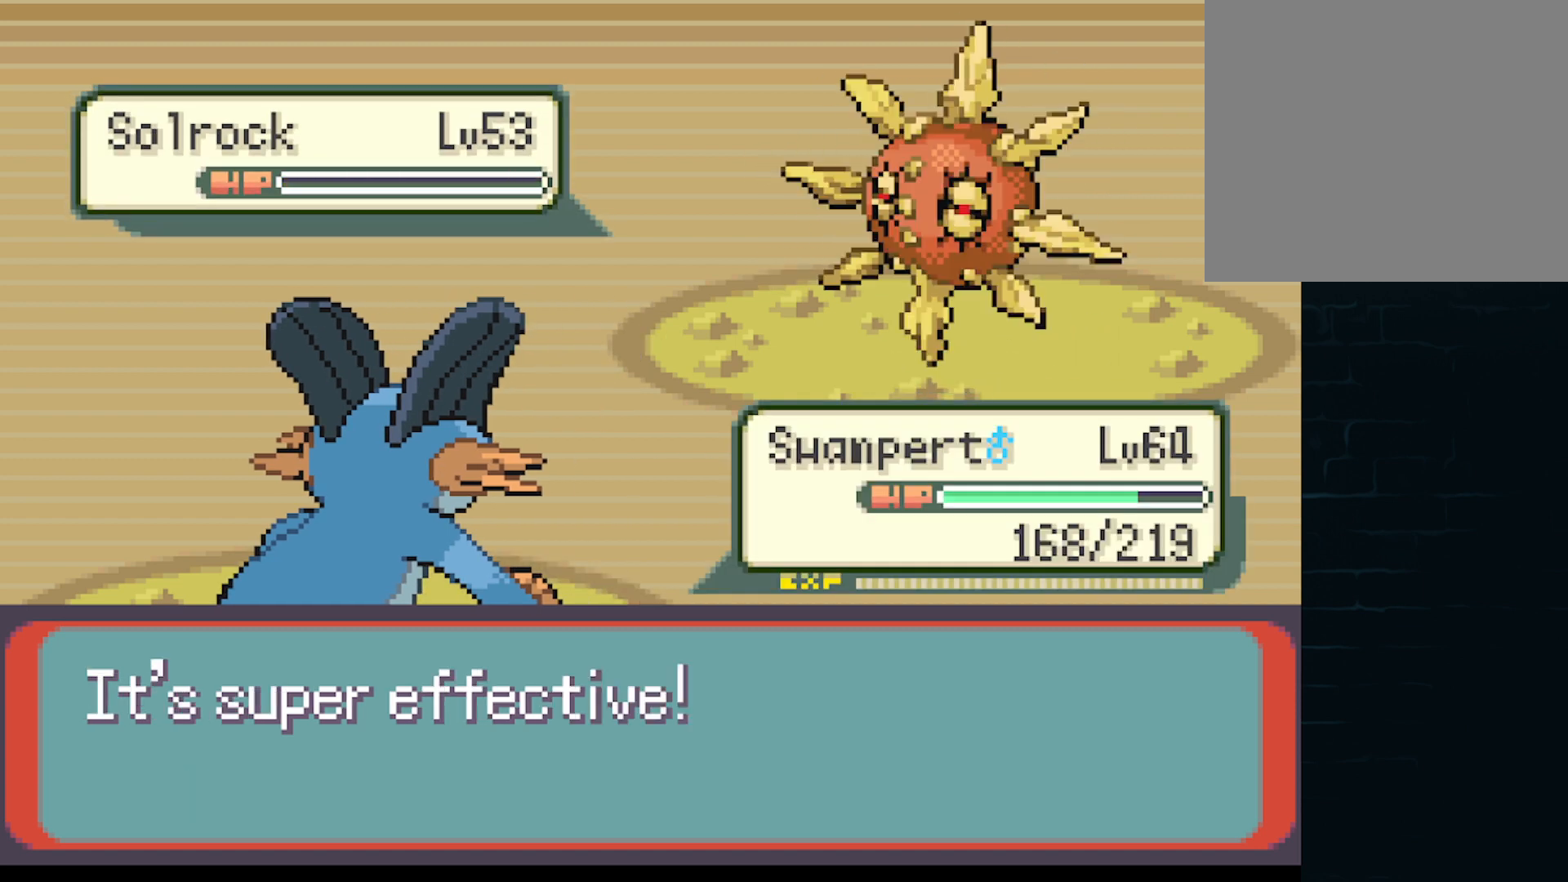
{"buttons": ["B"], "left_stick": "center", "events": [[167, "B", "down"], [292, "B", "up"], [459, "B", "down"]]}
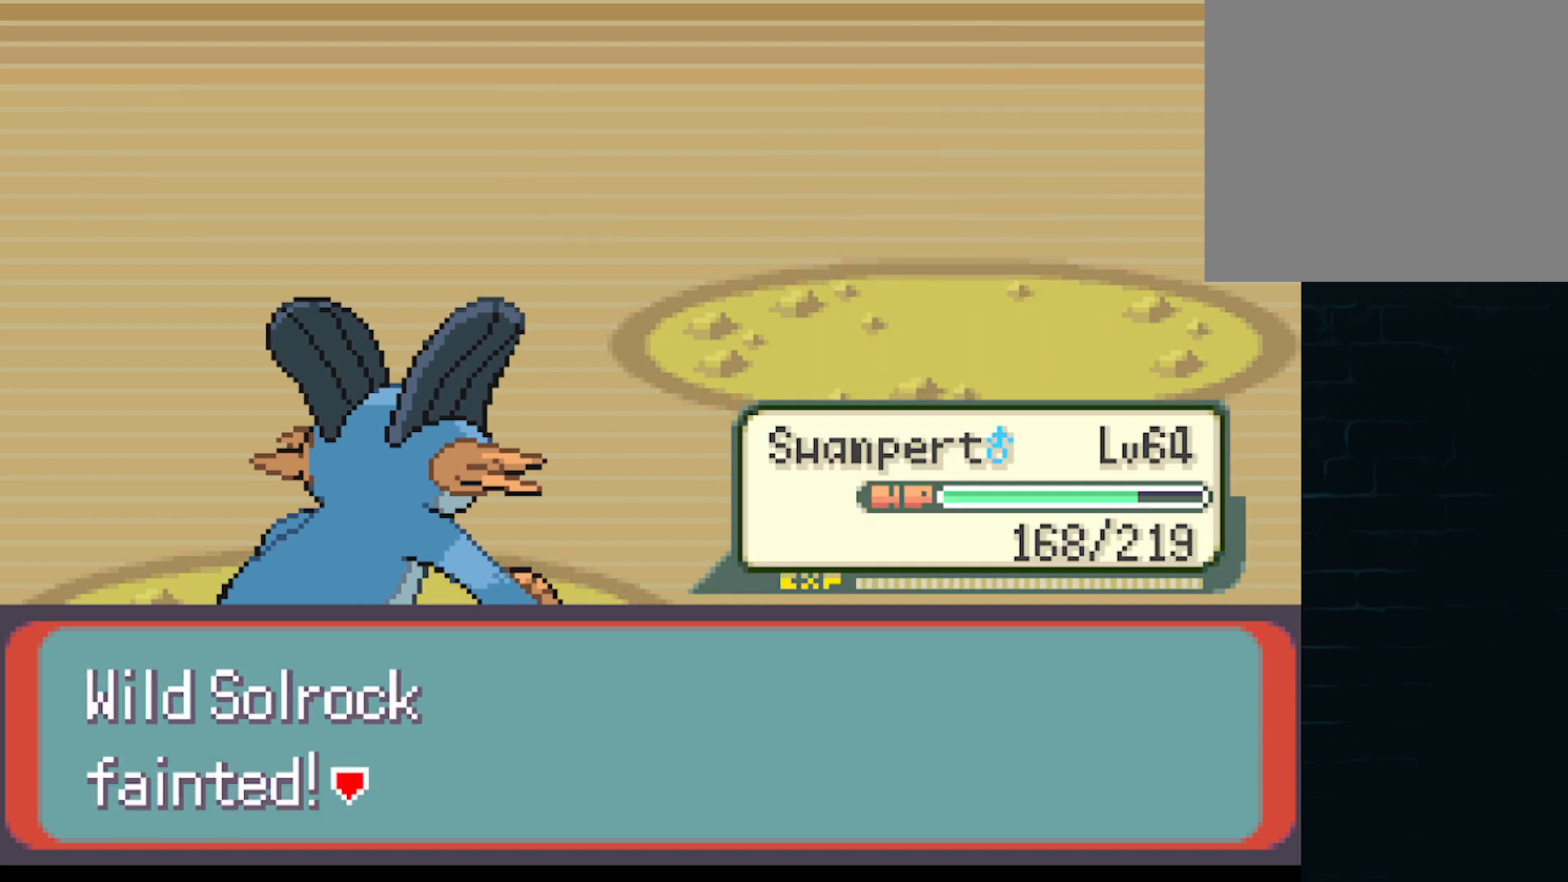
{"buttons": [], "left_stick": "center", "events": [[84, "B", "up"], [251, "B", "down"], [334, "B", "up"]]}
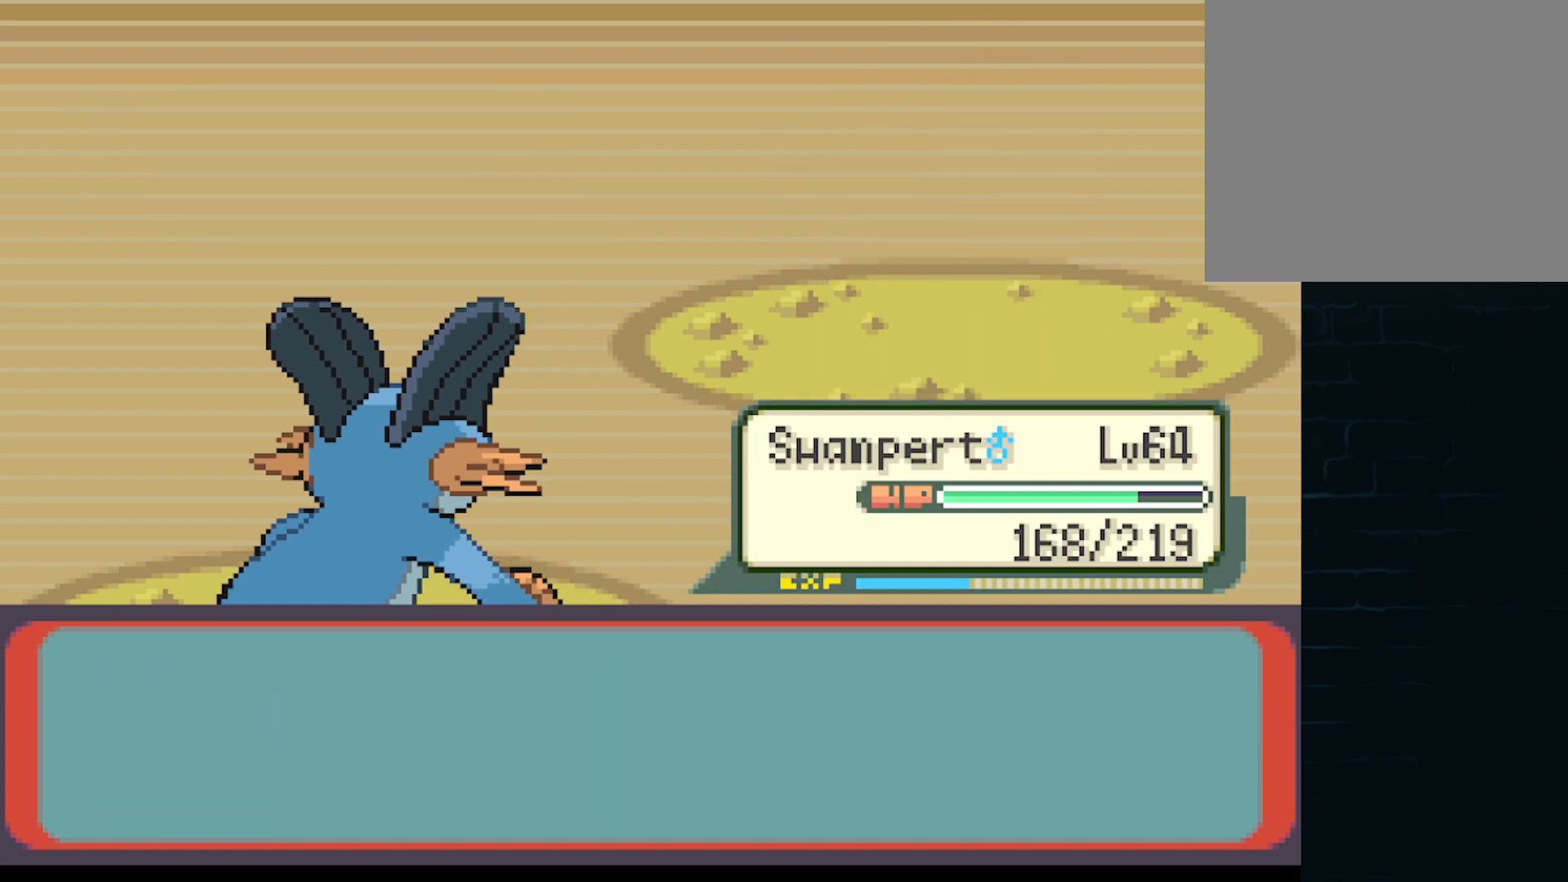
{"buttons": ["B"], "left_stick": "center", "events": [[208, "B", "down"], [333, "B", "up"], [459, "B", "down"]]}
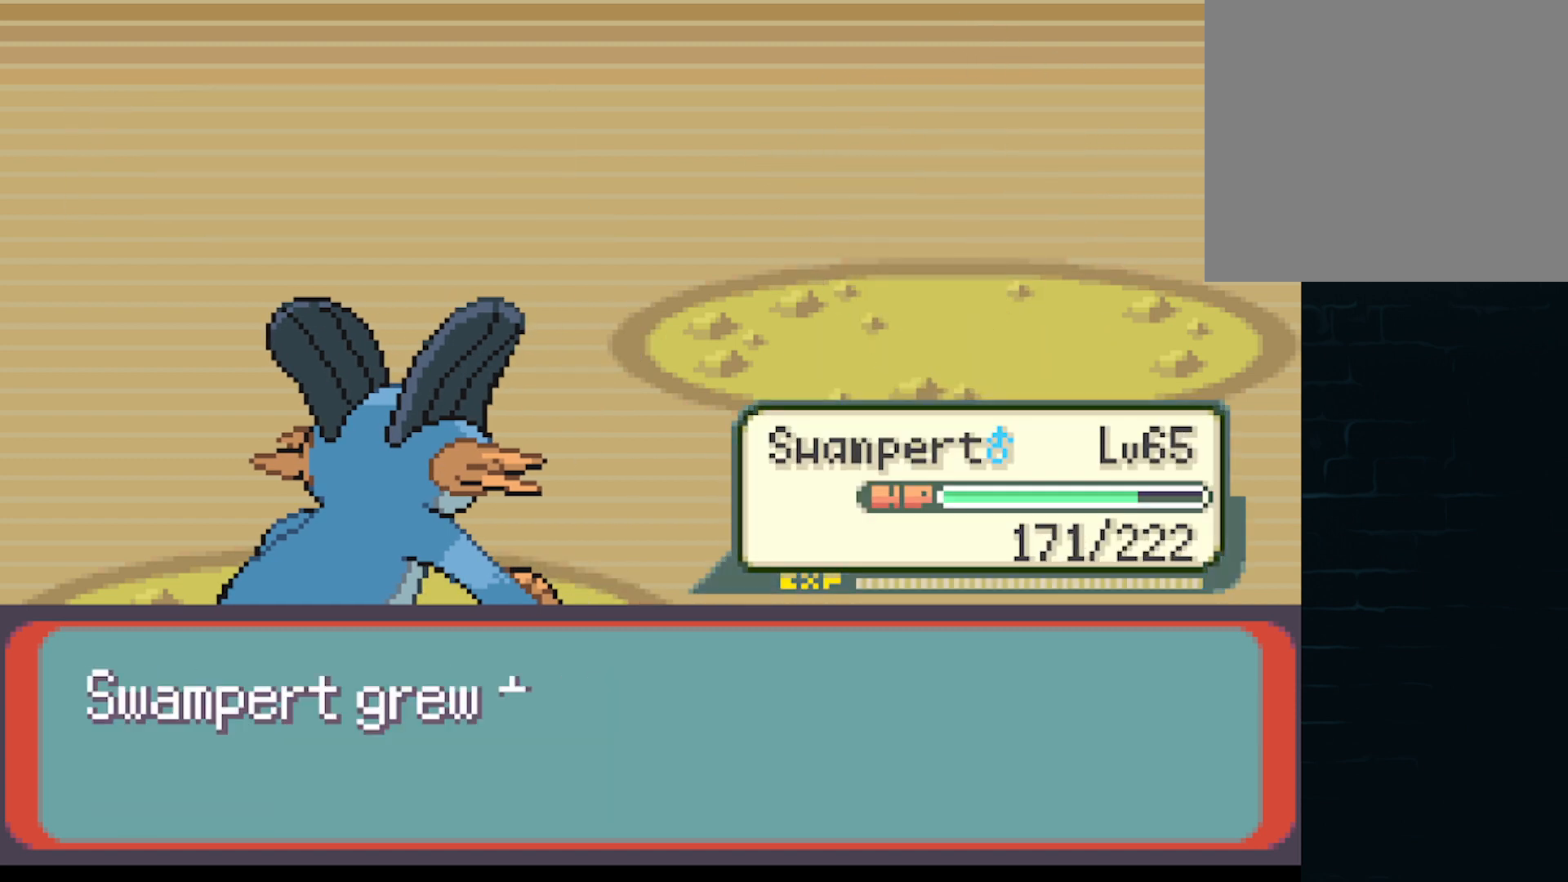
{"buttons": [], "left_stick": "center", "events": [[84, "B", "up"]]}
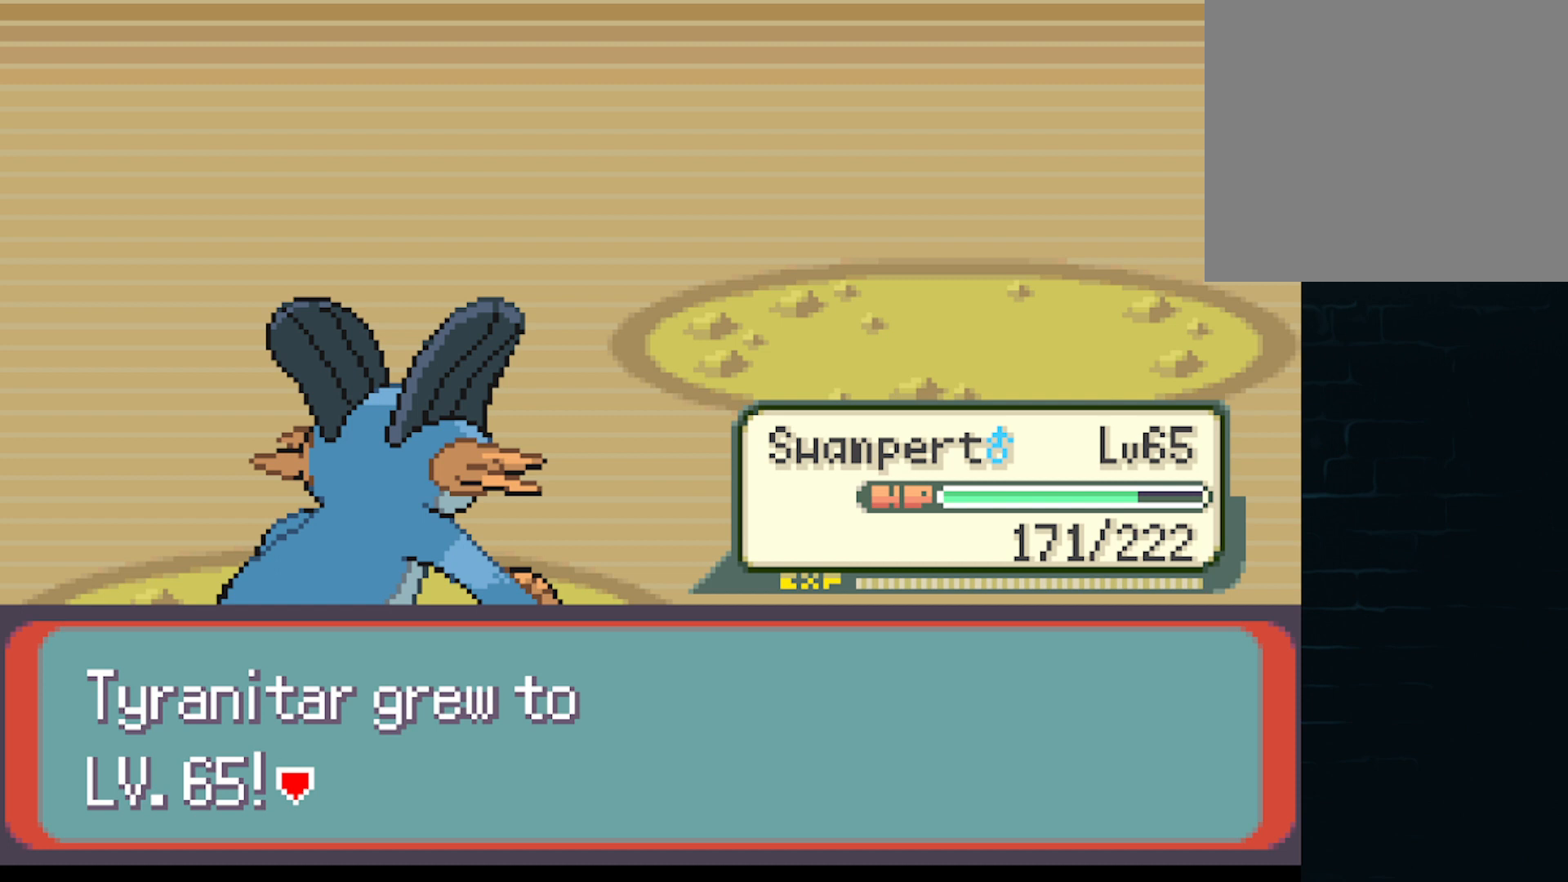
{"buttons": [], "left_stick": "center", "events": [[208, "B", "down"], [333, "B", "up"]]}
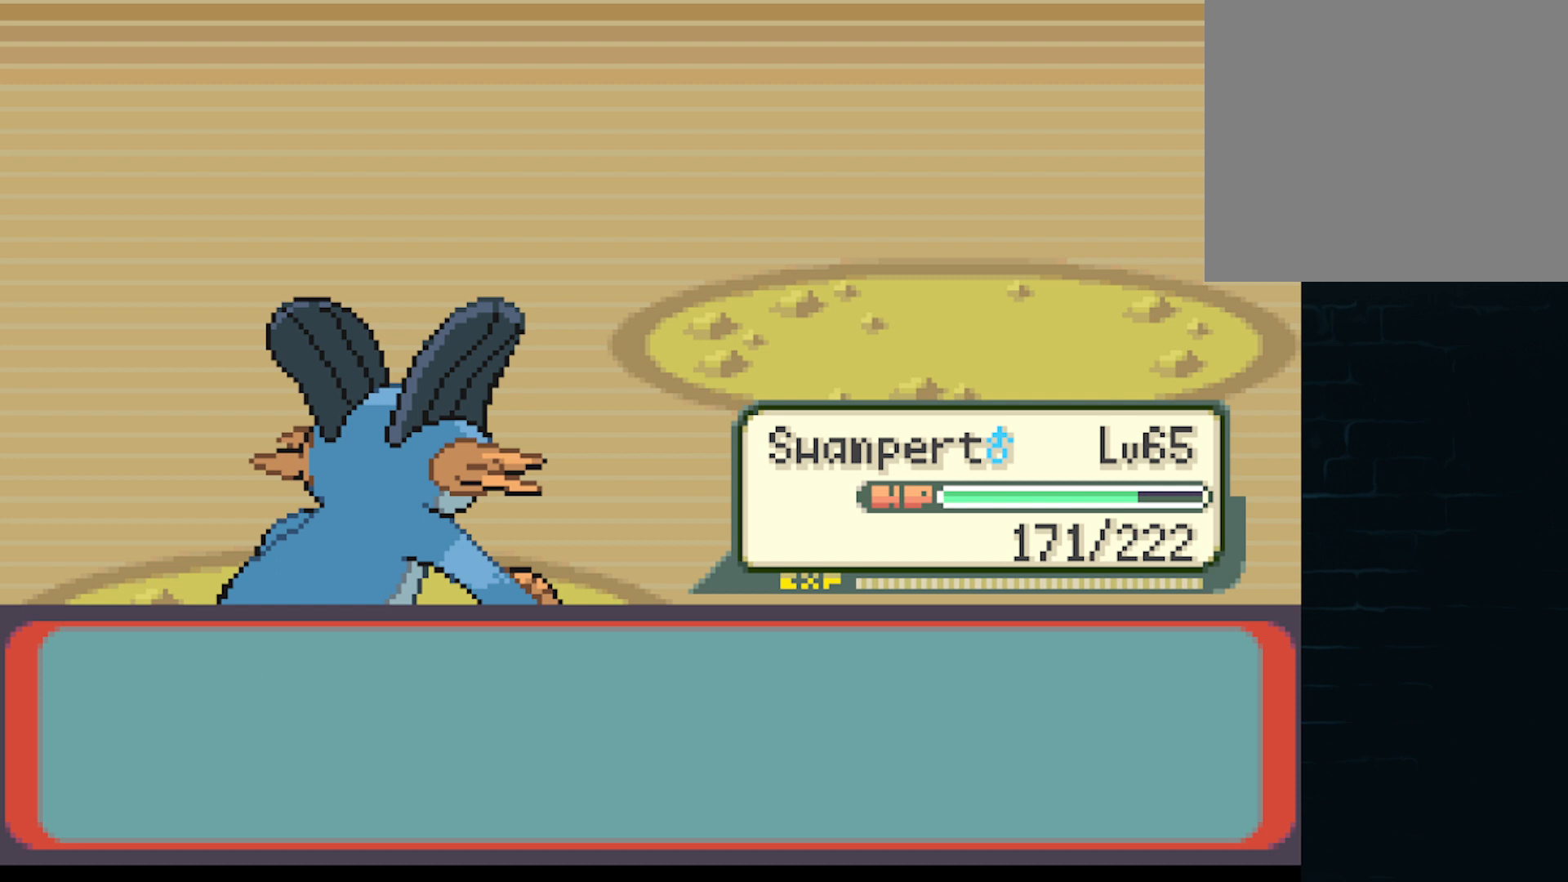
{"buttons": [], "left_stick": "center", "events": [[251, "B", "down"], [417, "B", "up"]]}
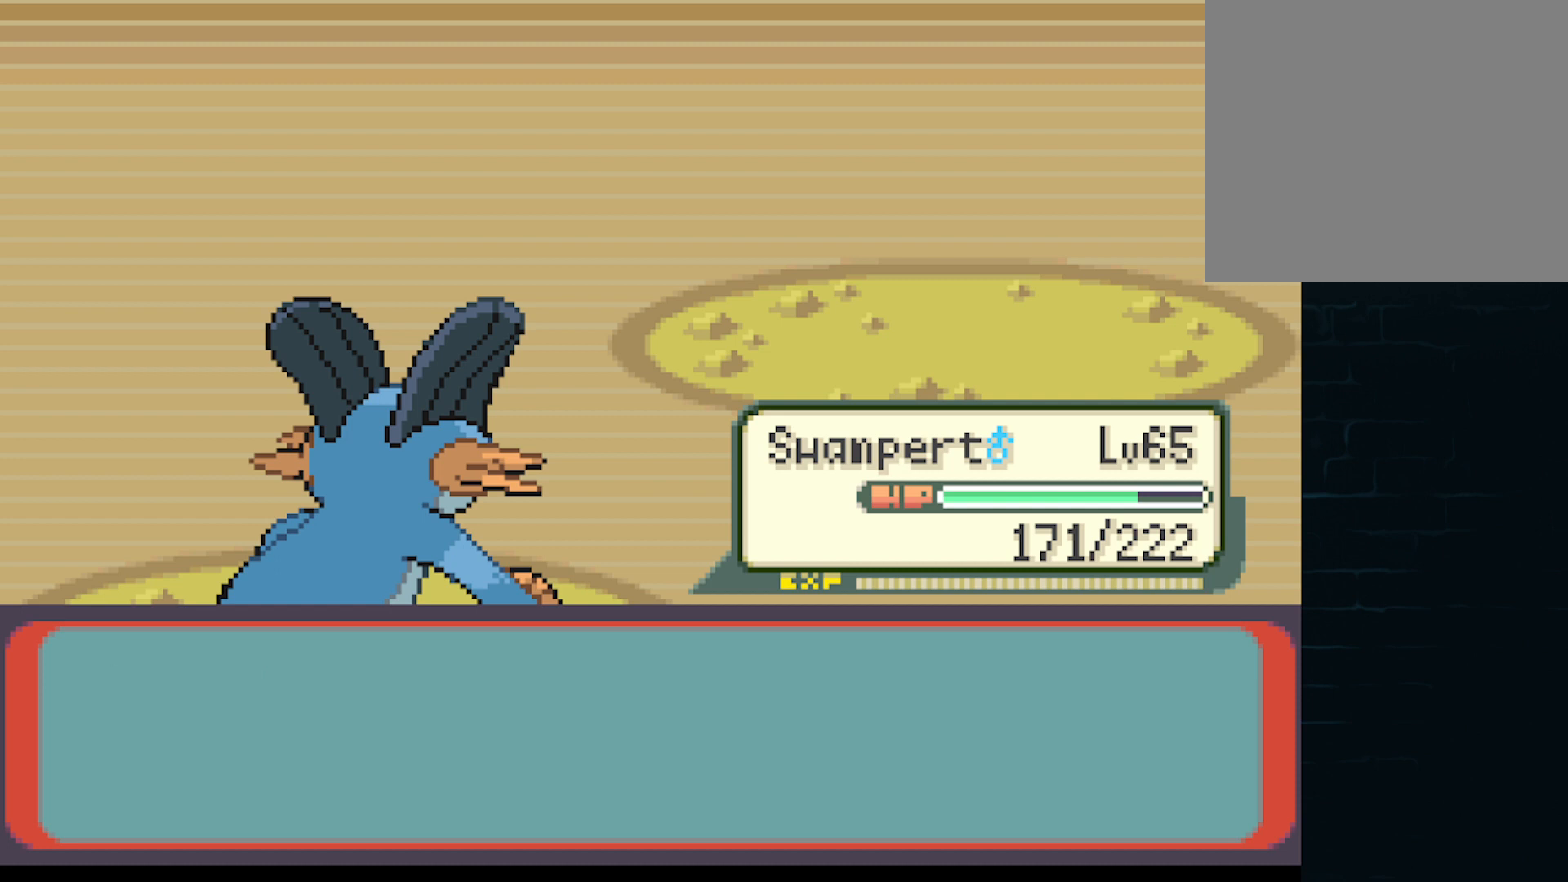
{"buttons": [], "left_stick": "center", "events": [[208, "B", "down"], [375, "B", "up"]]}
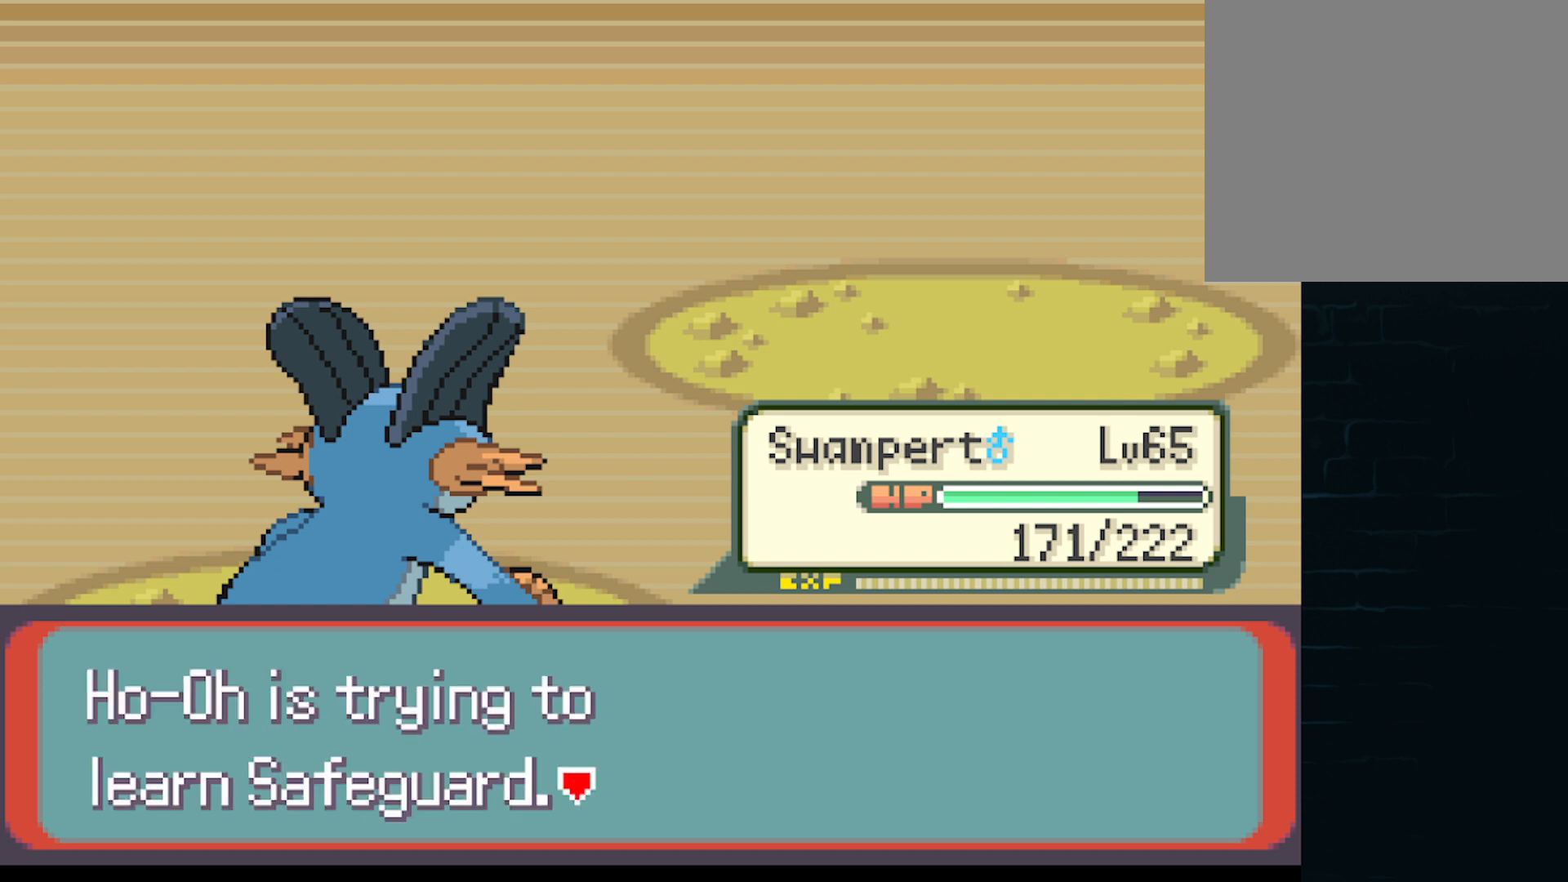
{"buttons": [], "left_stick": "center", "events": [[250, "B", "down"], [417, "B", "up"]]}
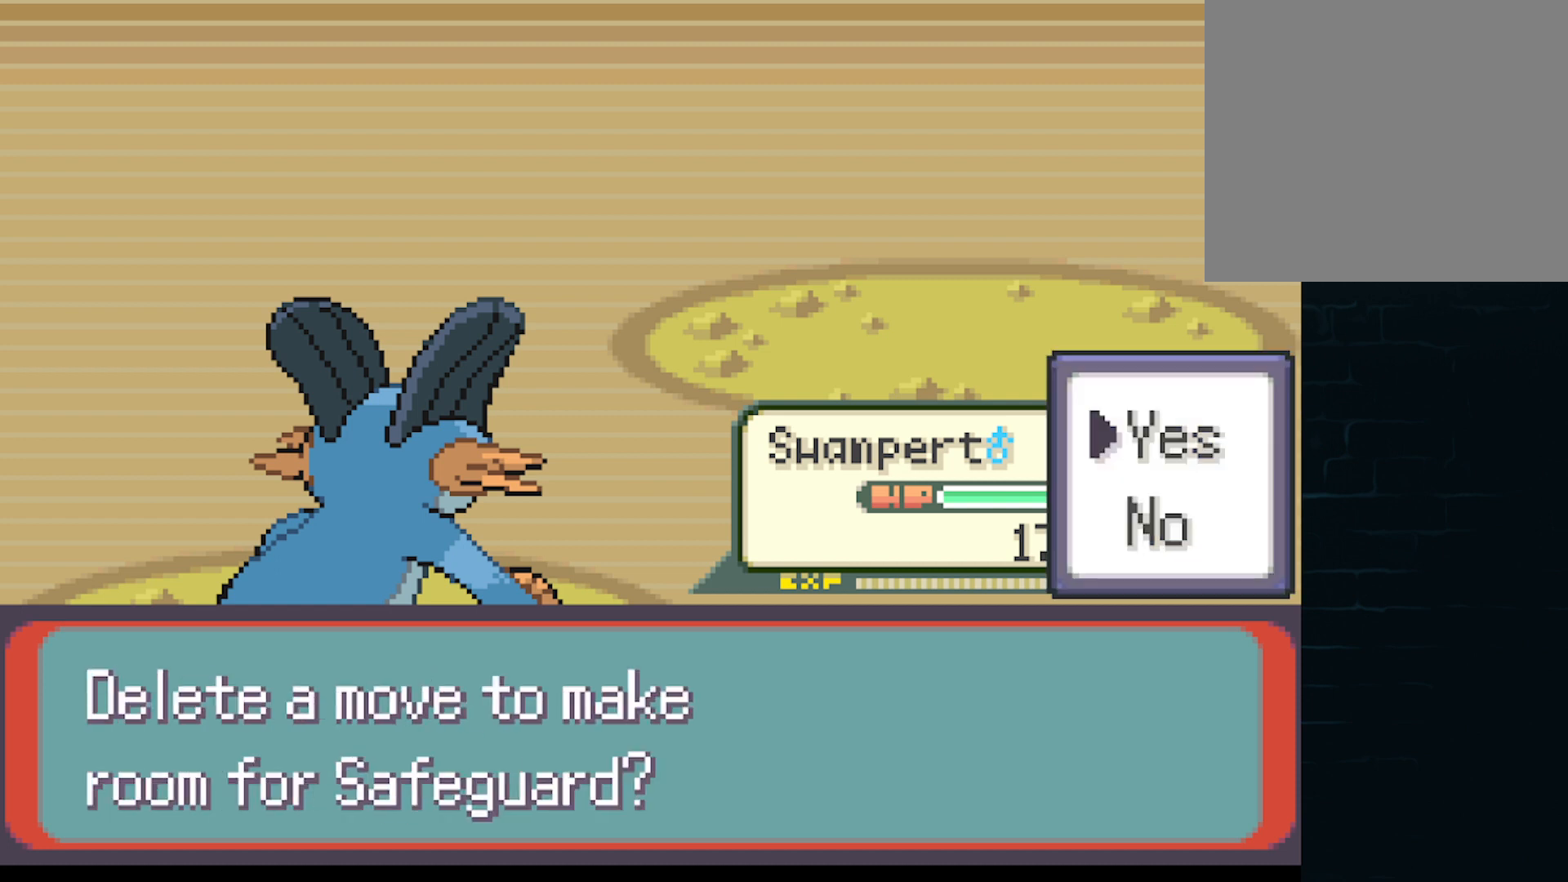
{"buttons": [], "left_stick": "center", "events": [[333, "A", "down"], [459, "A", "up"]]}
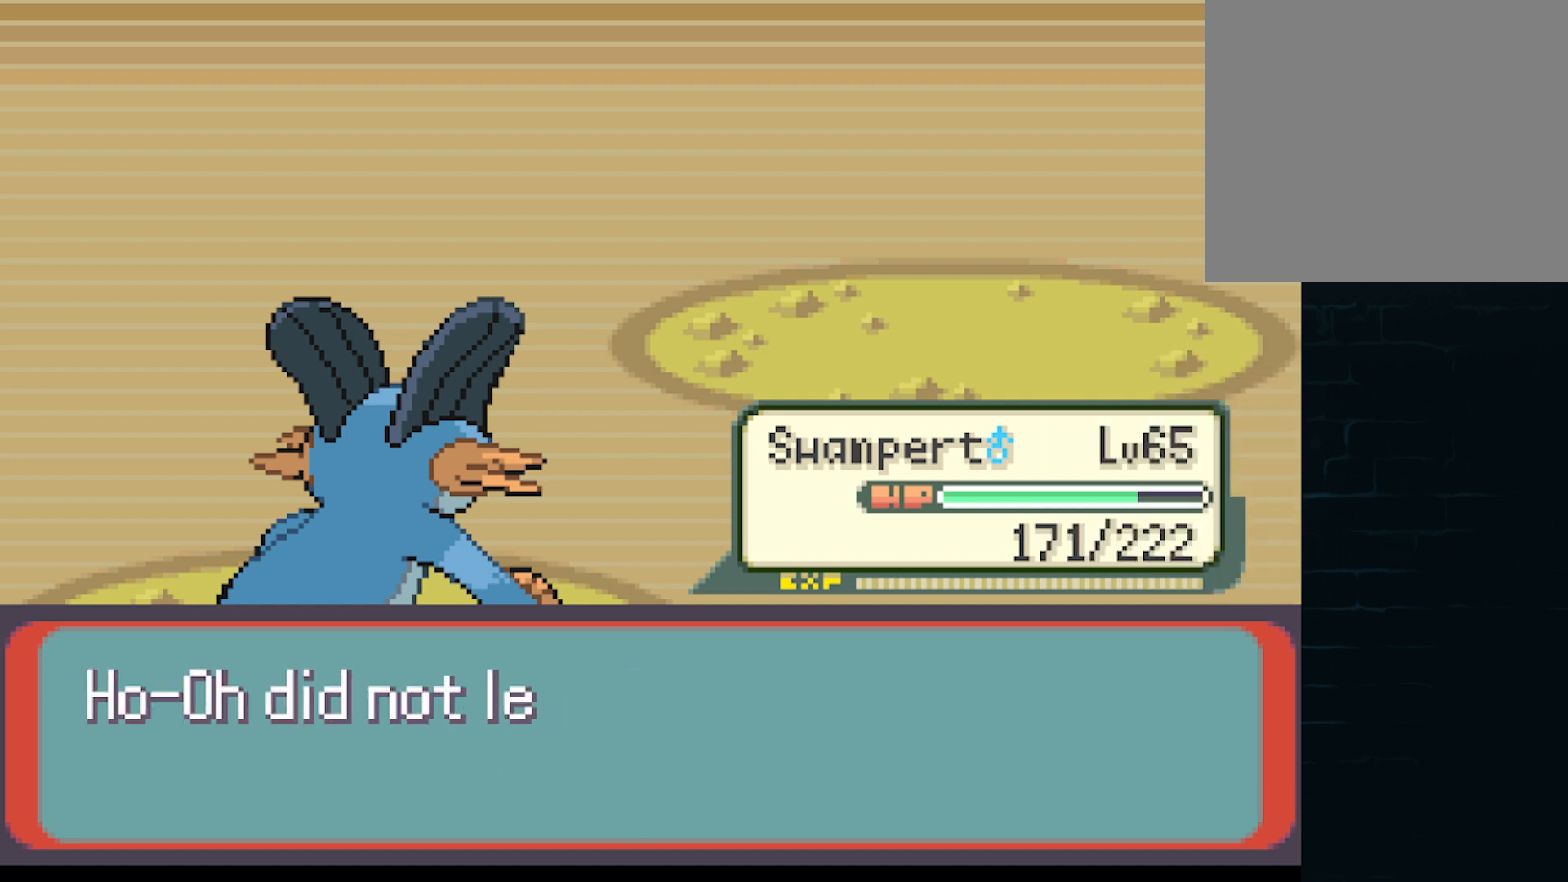
{"buttons": [], "left_stick": "center", "events": [[292, "B", "down"], [417, "B", "up"]]}
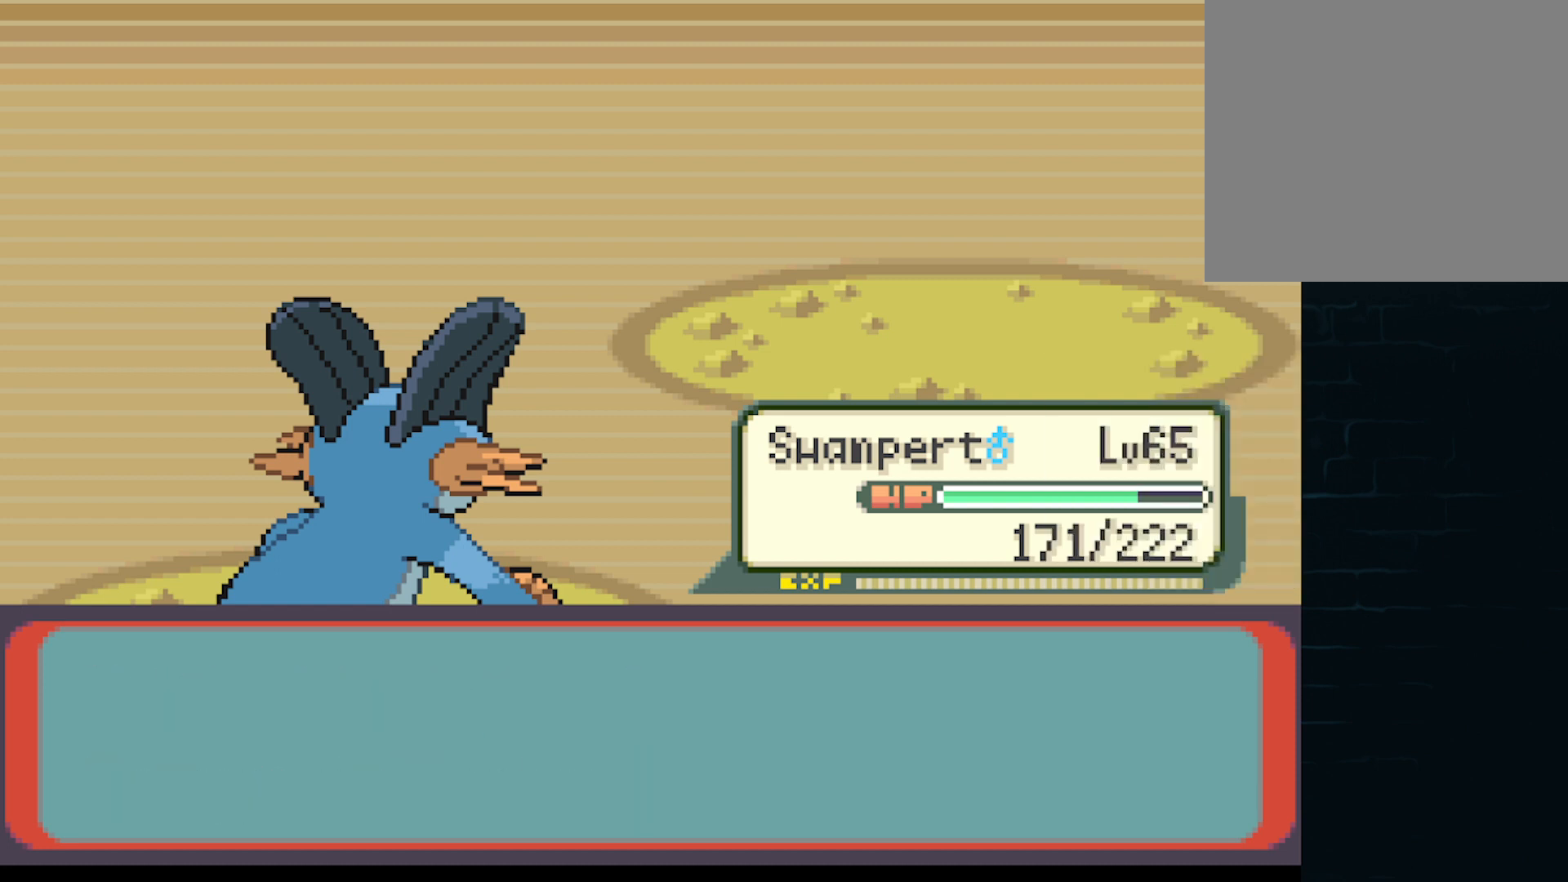
{"buttons": [], "left_stick": "center", "events": []}
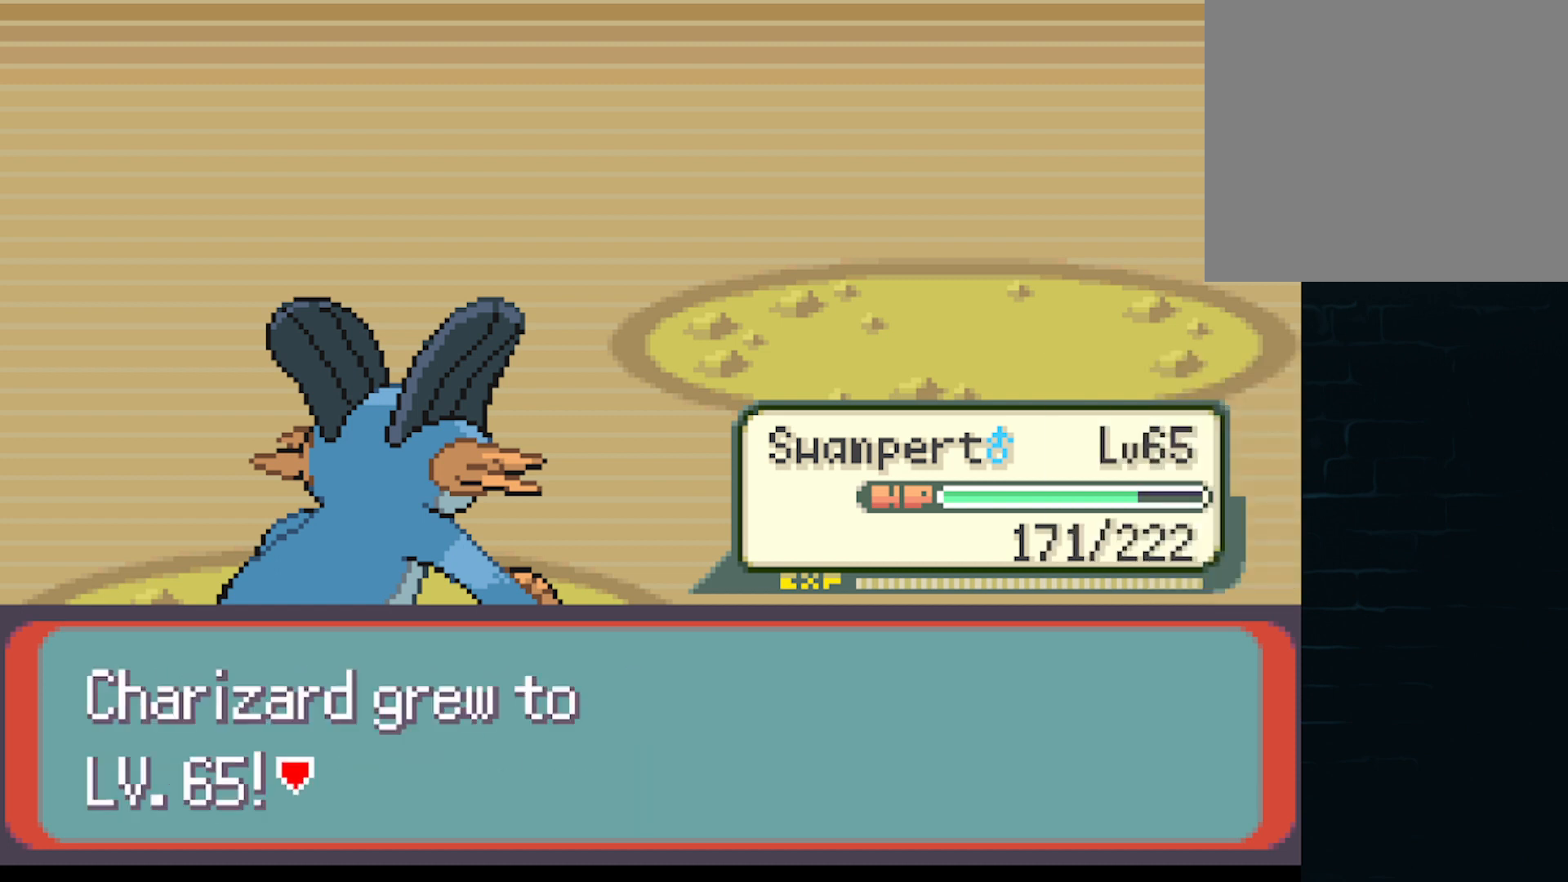
{"buttons": [], "left_stick": "center", "events": [[84, "B", "down"], [167, "B", "up"]]}
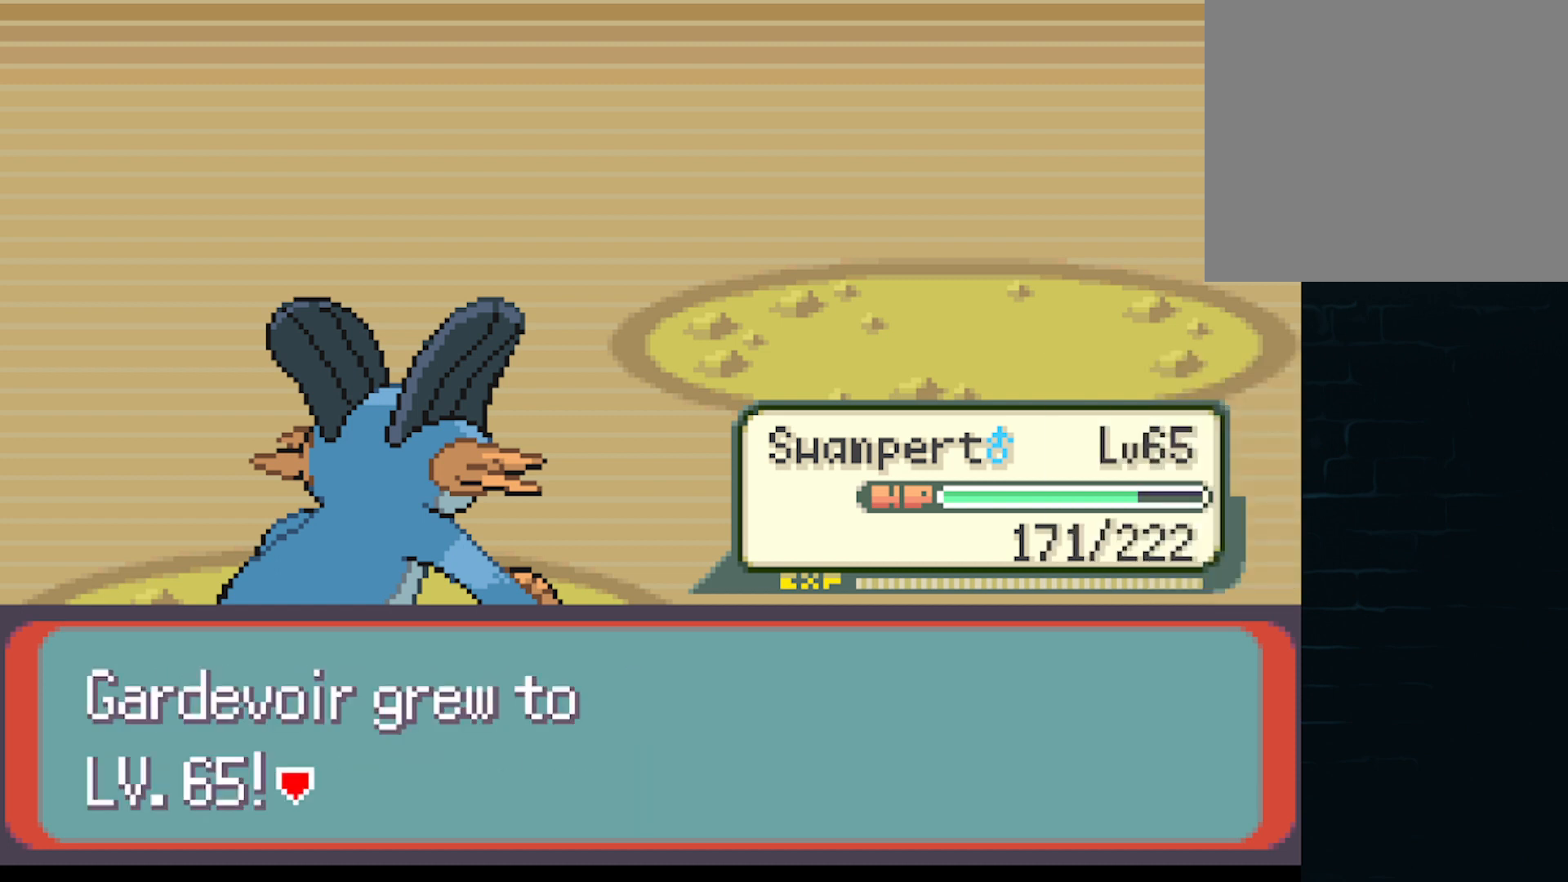
{"buttons": [], "left_stick": "center", "events": [[208, "B", "down"], [375, "B", "up"]]}
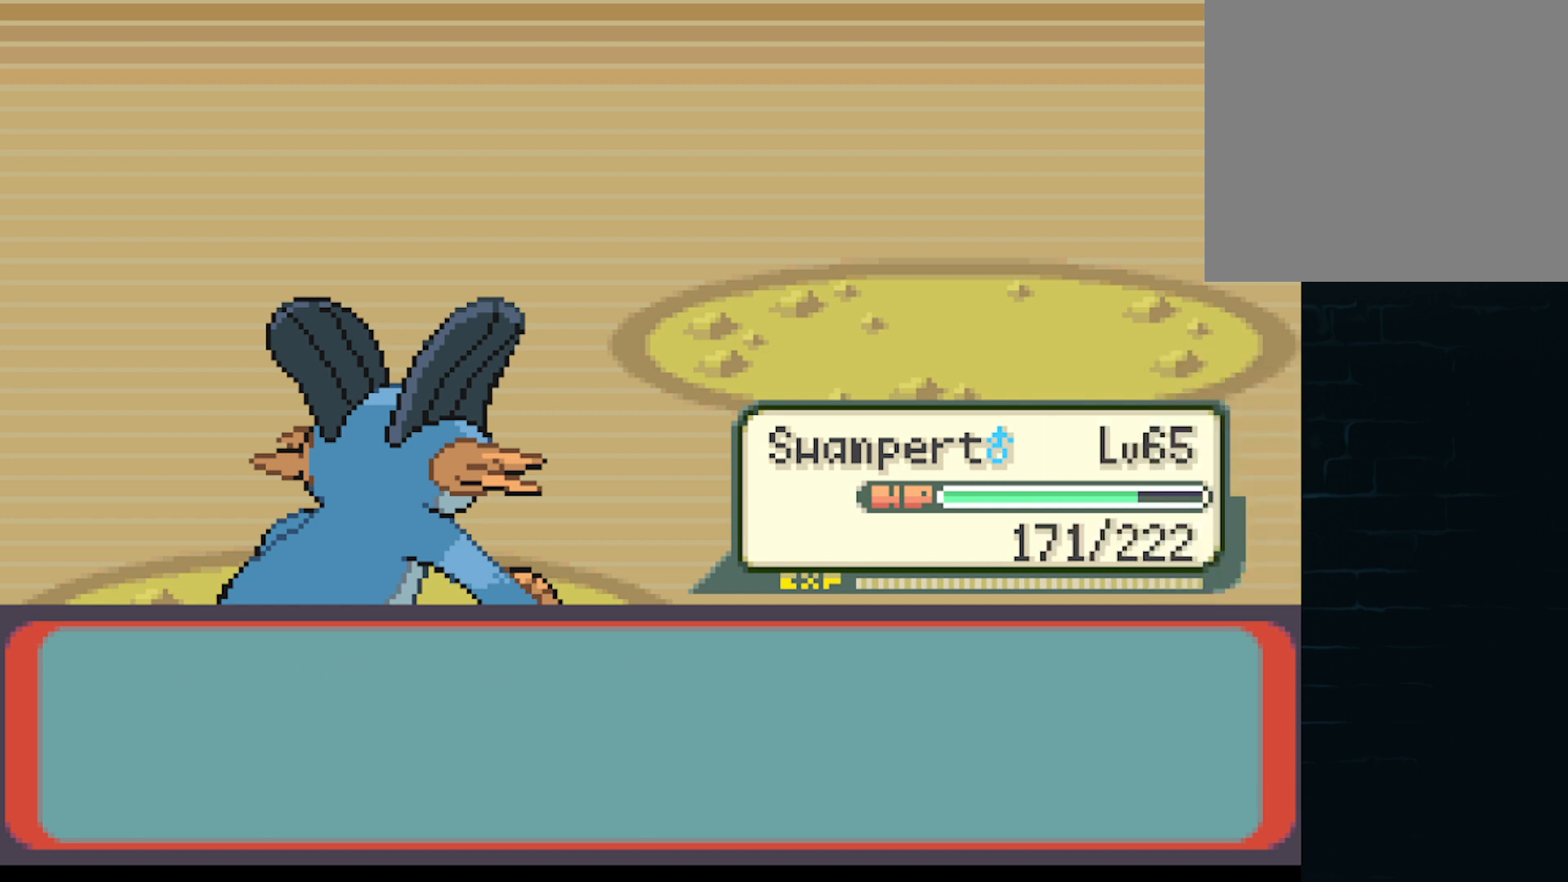
{"buttons": ["A"], "left_stick": "up", "events": [[84, "left_stick", "up"], [501, "A", "down"]]}
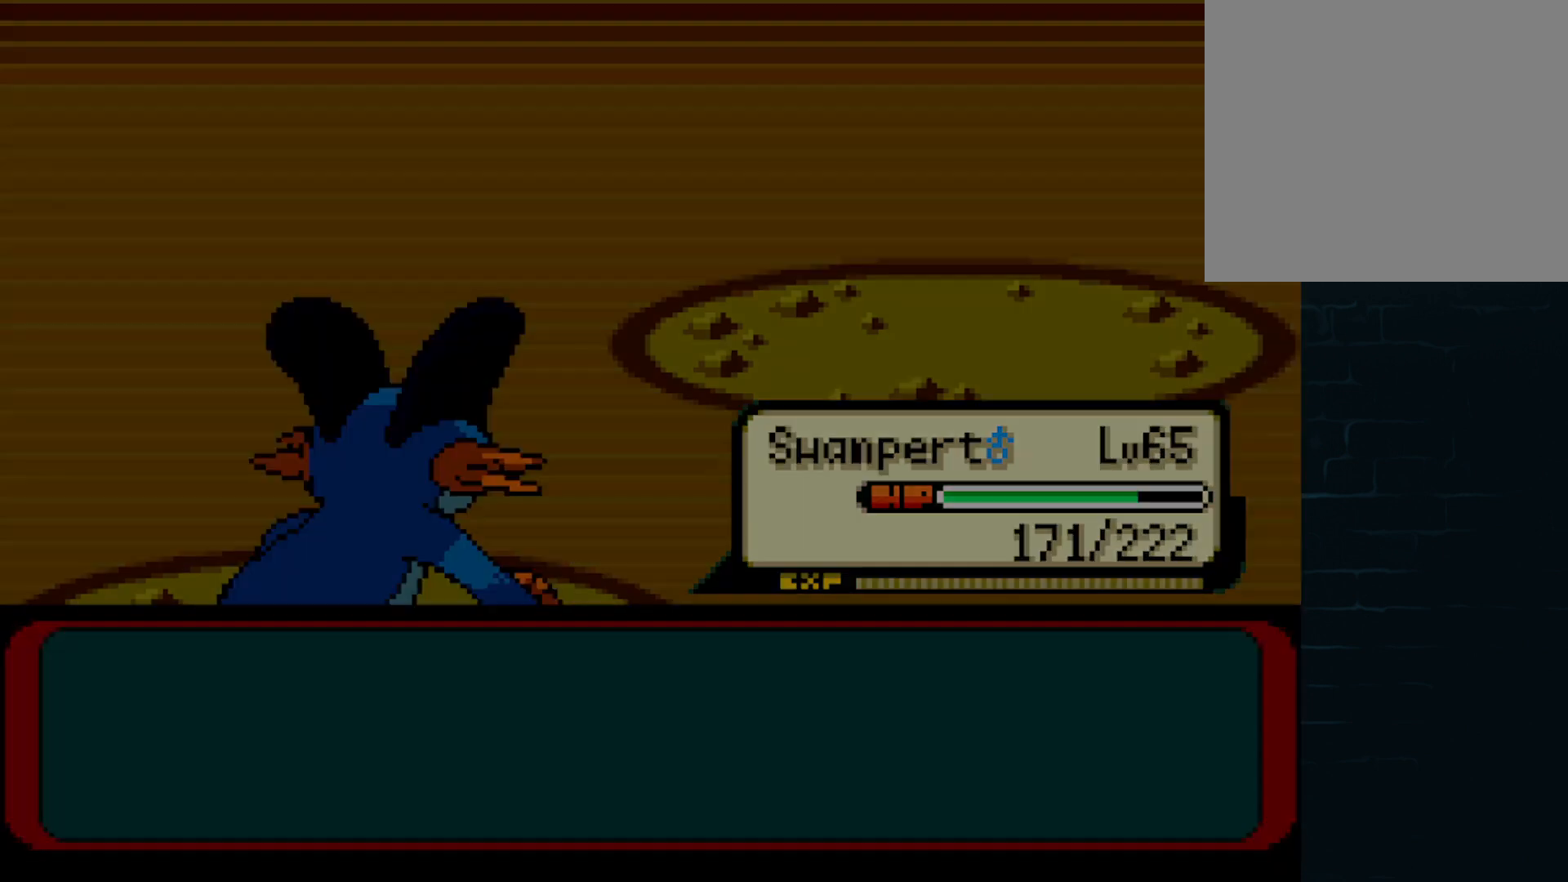
{"buttons": ["A"], "left_stick": "up", "events": []}
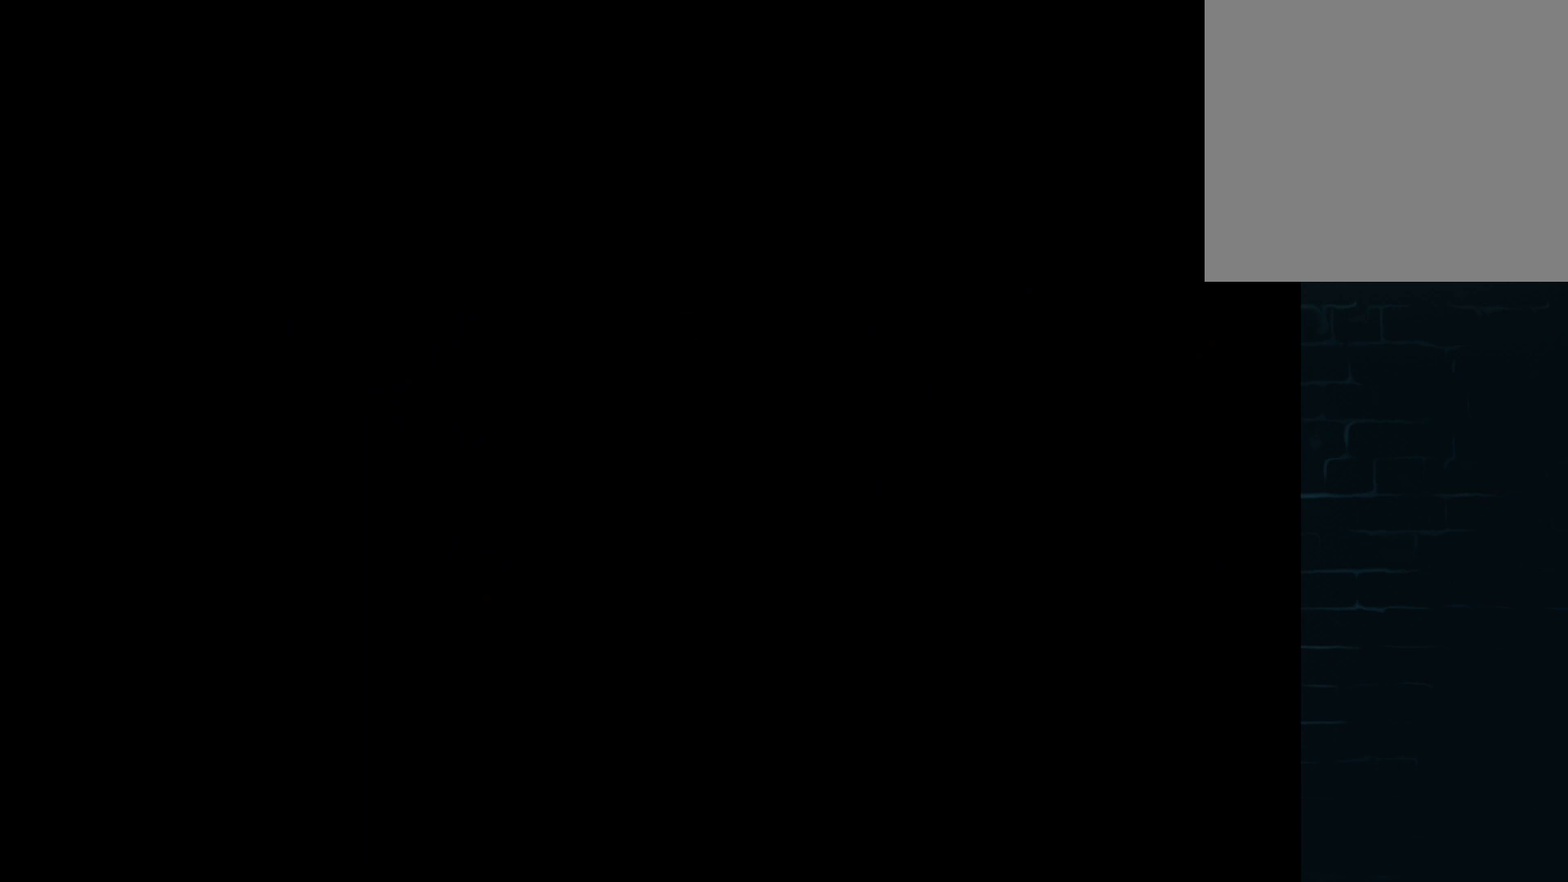
{"buttons": ["A"], "left_stick": "up", "events": []}
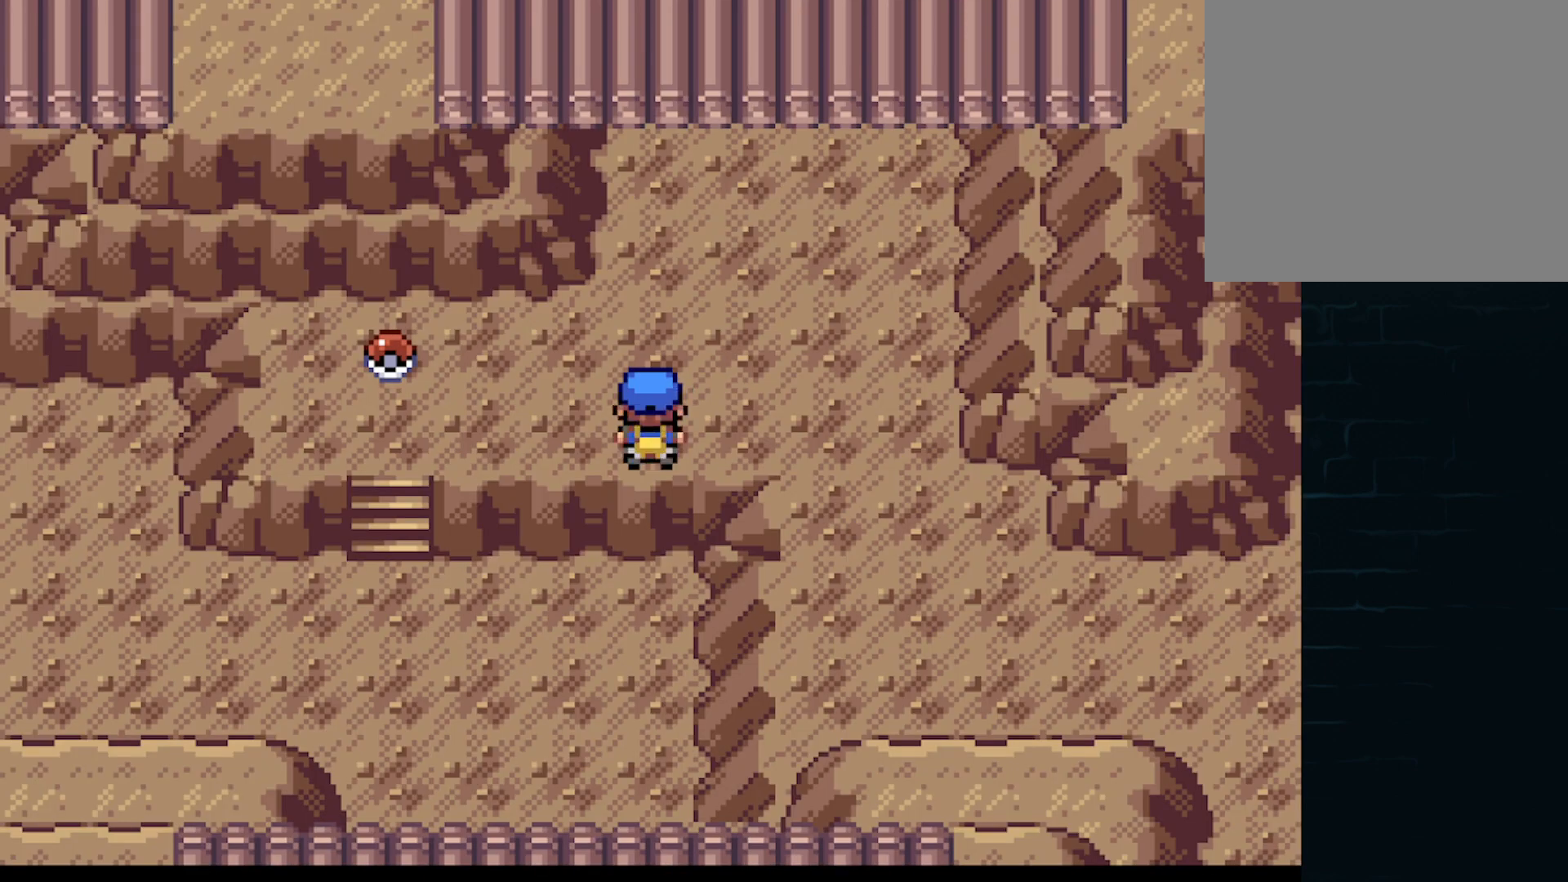
{"buttons": ["A"], "left_stick": "up", "events": []}
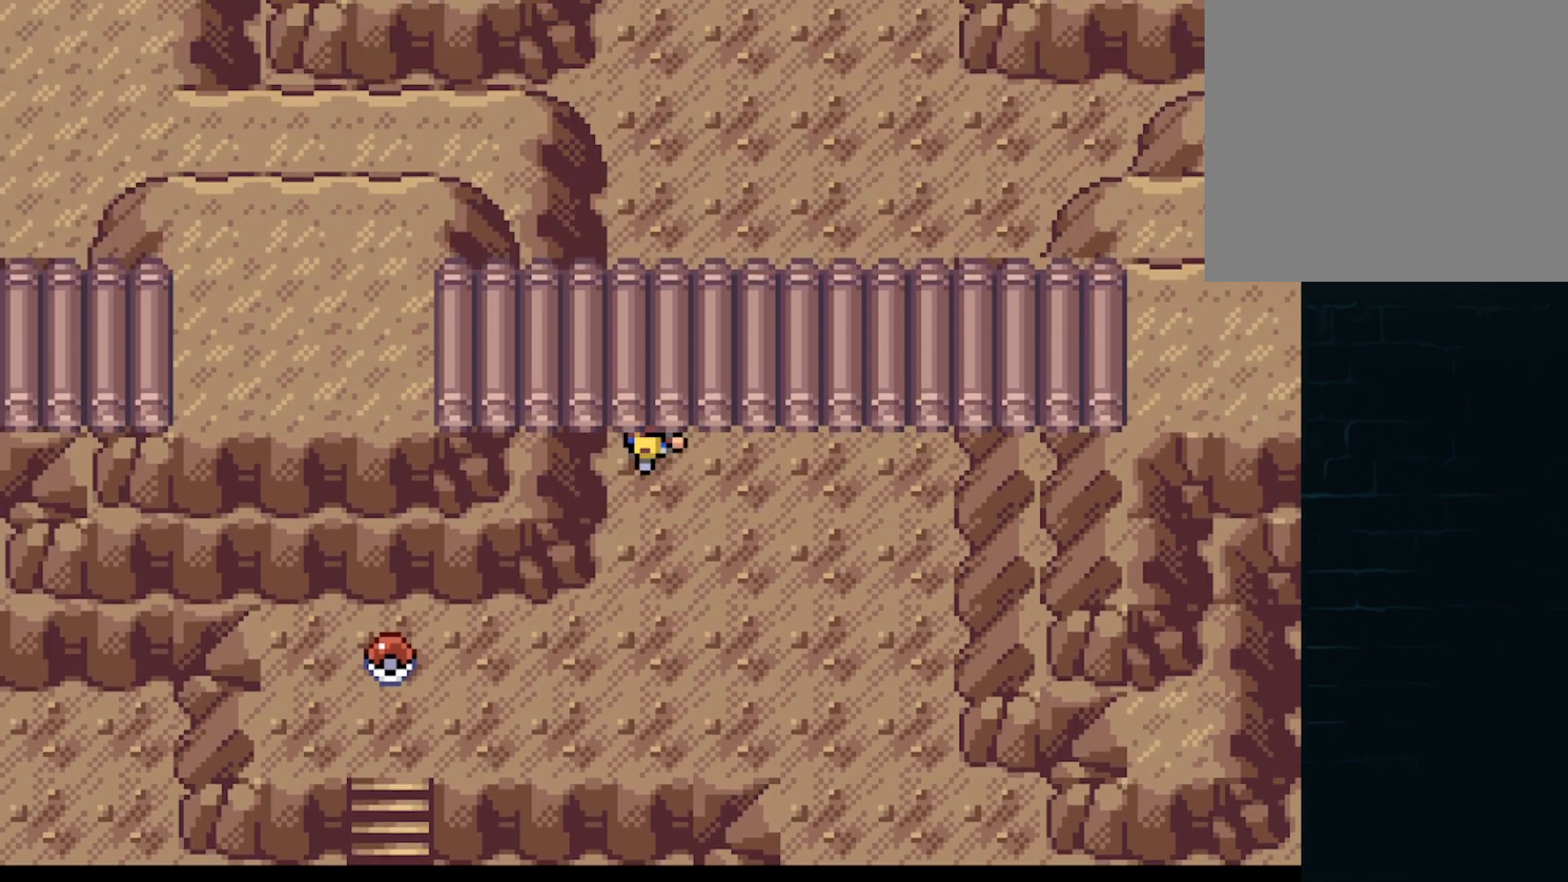
{"buttons": ["A"], "left_stick": "up", "events": [[42, "left_stick", "right"], [209, "left_stick", "up"]]}
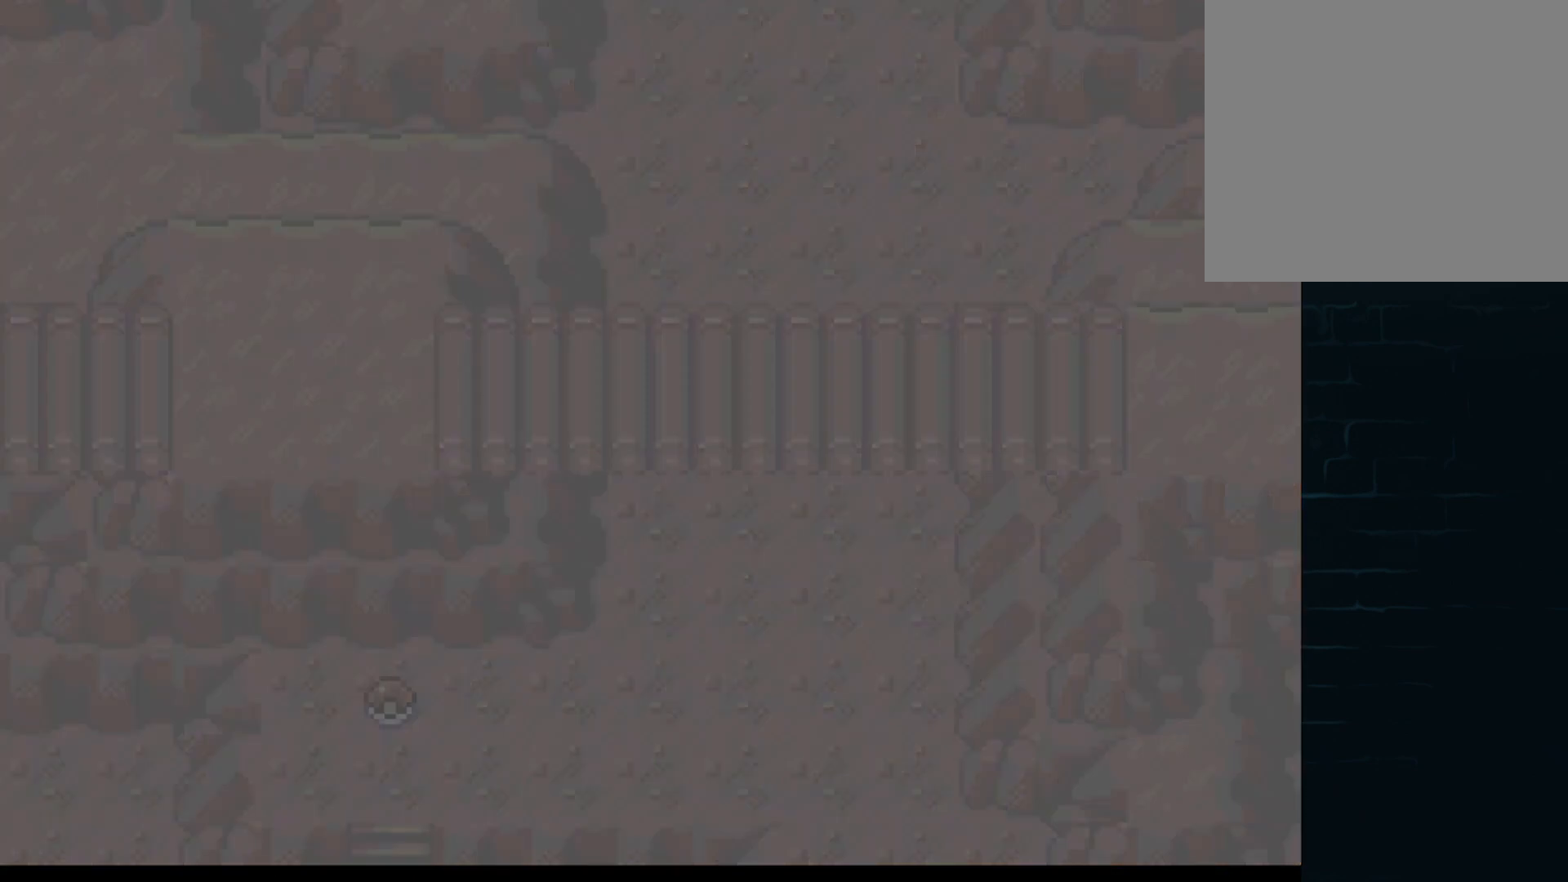
{"buttons": [], "left_stick": "center", "events": [[125, "left_stick", "up-right"], [250, "A", "up"], [292, "left_stick", "center"], [375, "A", "down"], [417, "A", "up"]]}
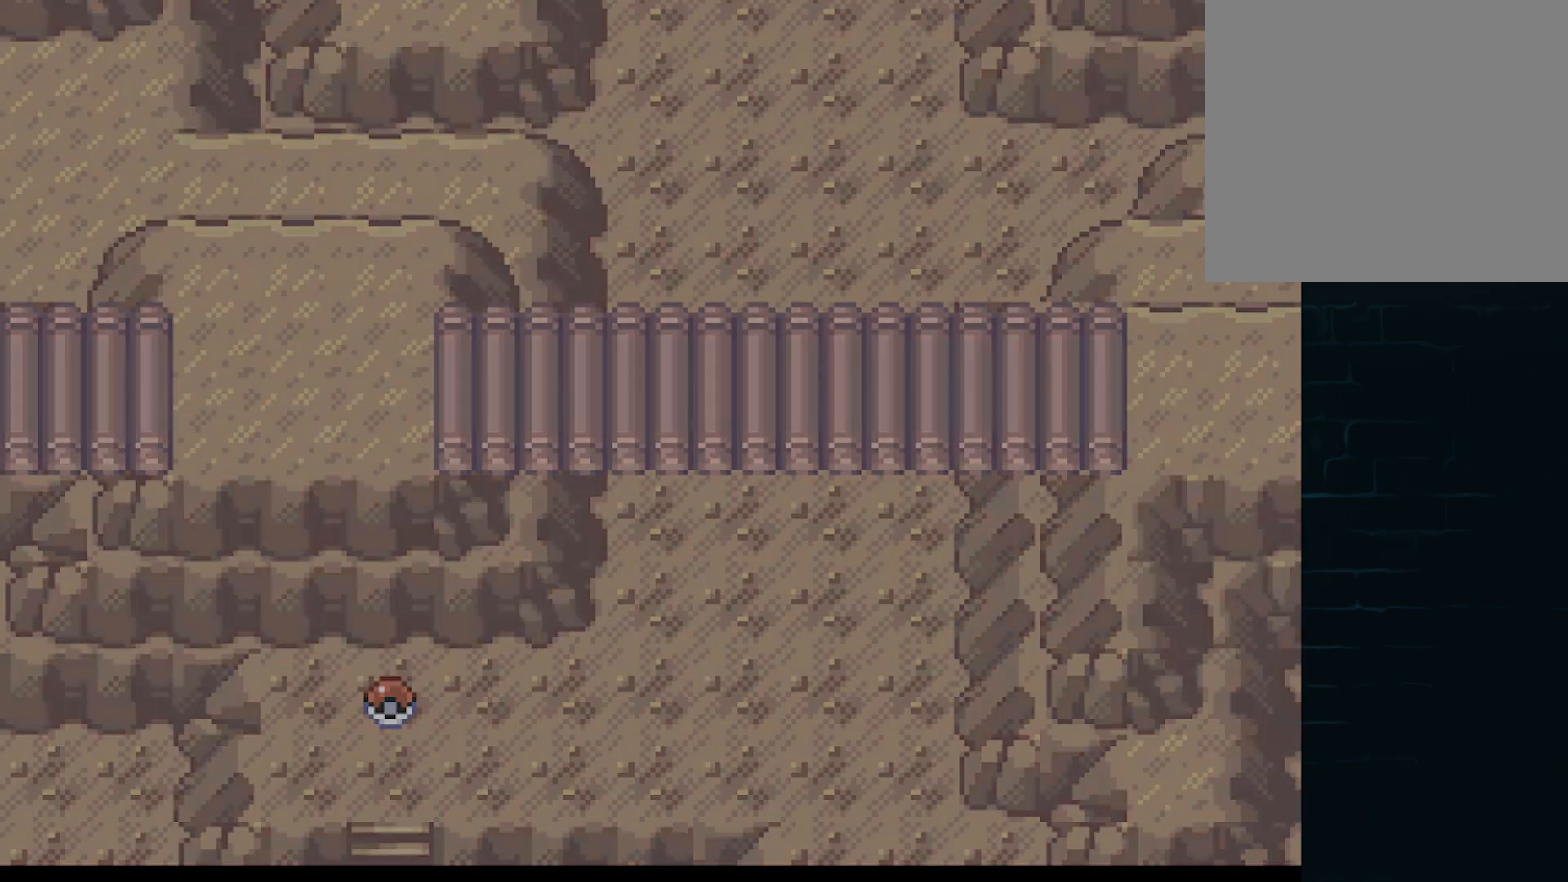
{"buttons": [], "left_stick": "center", "events": [[42, "A", "down"], [84, "A", "up"], [209, "A", "down"], [292, "A", "up"], [417, "A", "down"], [501, "A", "up"]]}
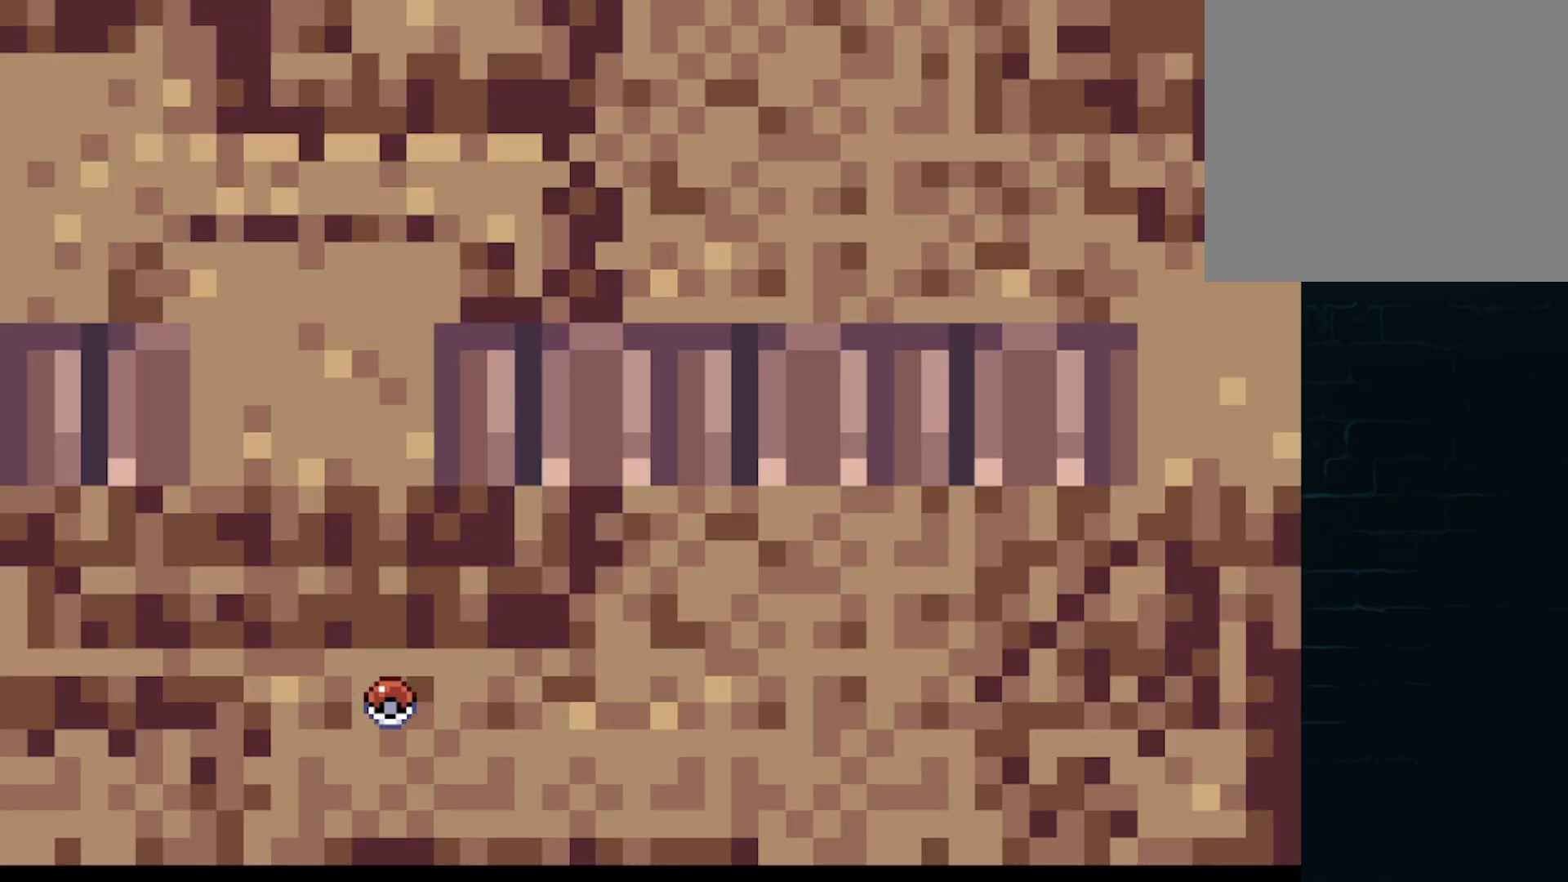
{"buttons": ["A"], "left_stick": "center", "events": [[500, "A", "down"]]}
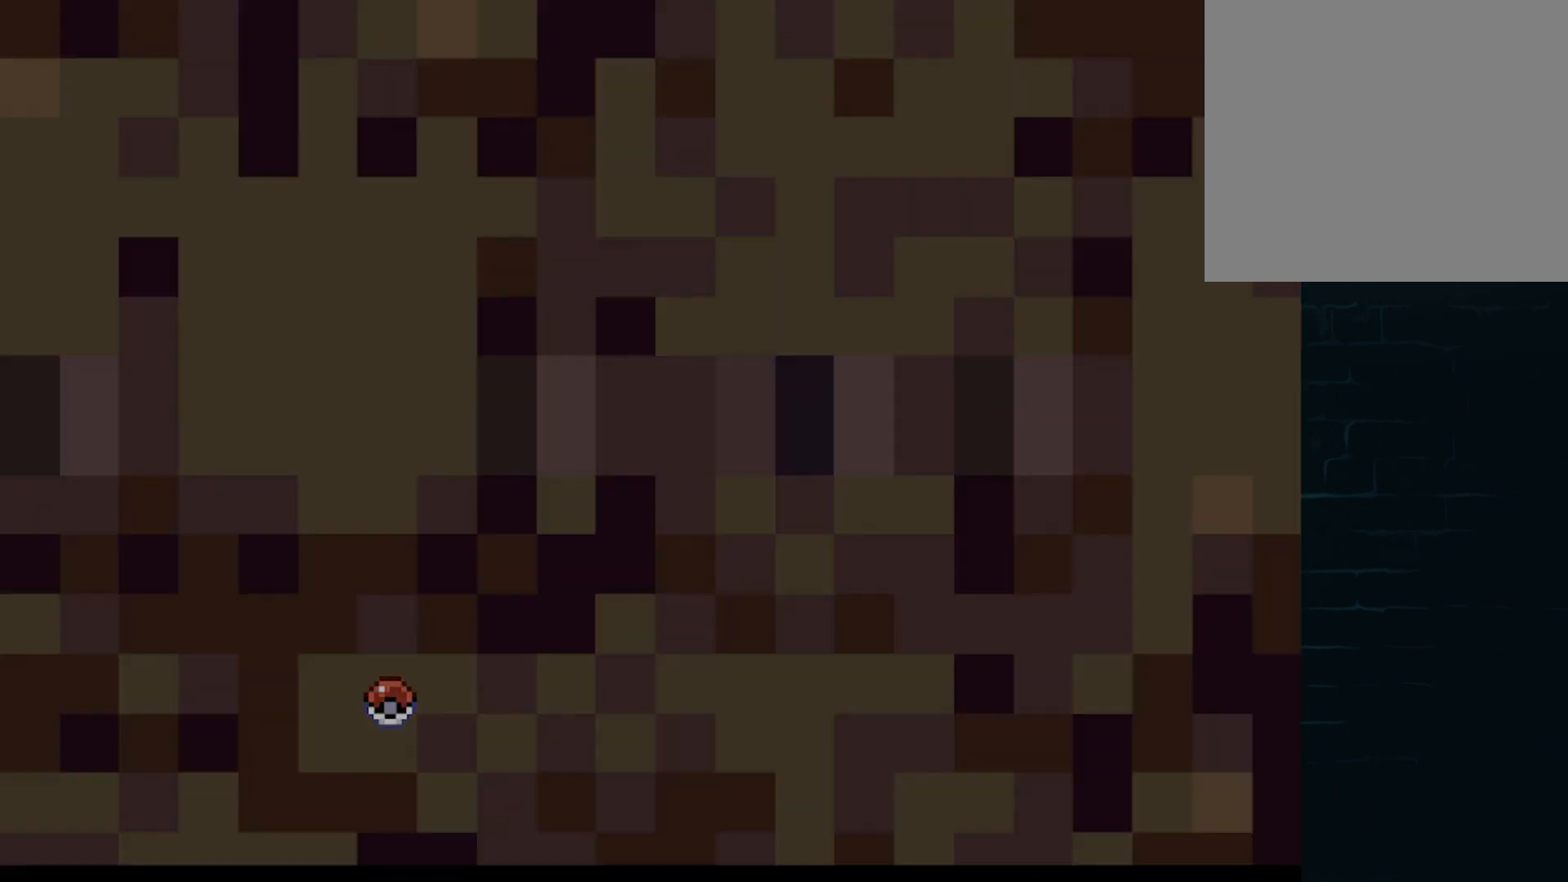
{"buttons": [], "left_stick": "center", "events": [[84, "A", "up"], [209, "A", "down"], [292, "A", "up"], [376, "A", "down"], [459, "A", "up"]]}
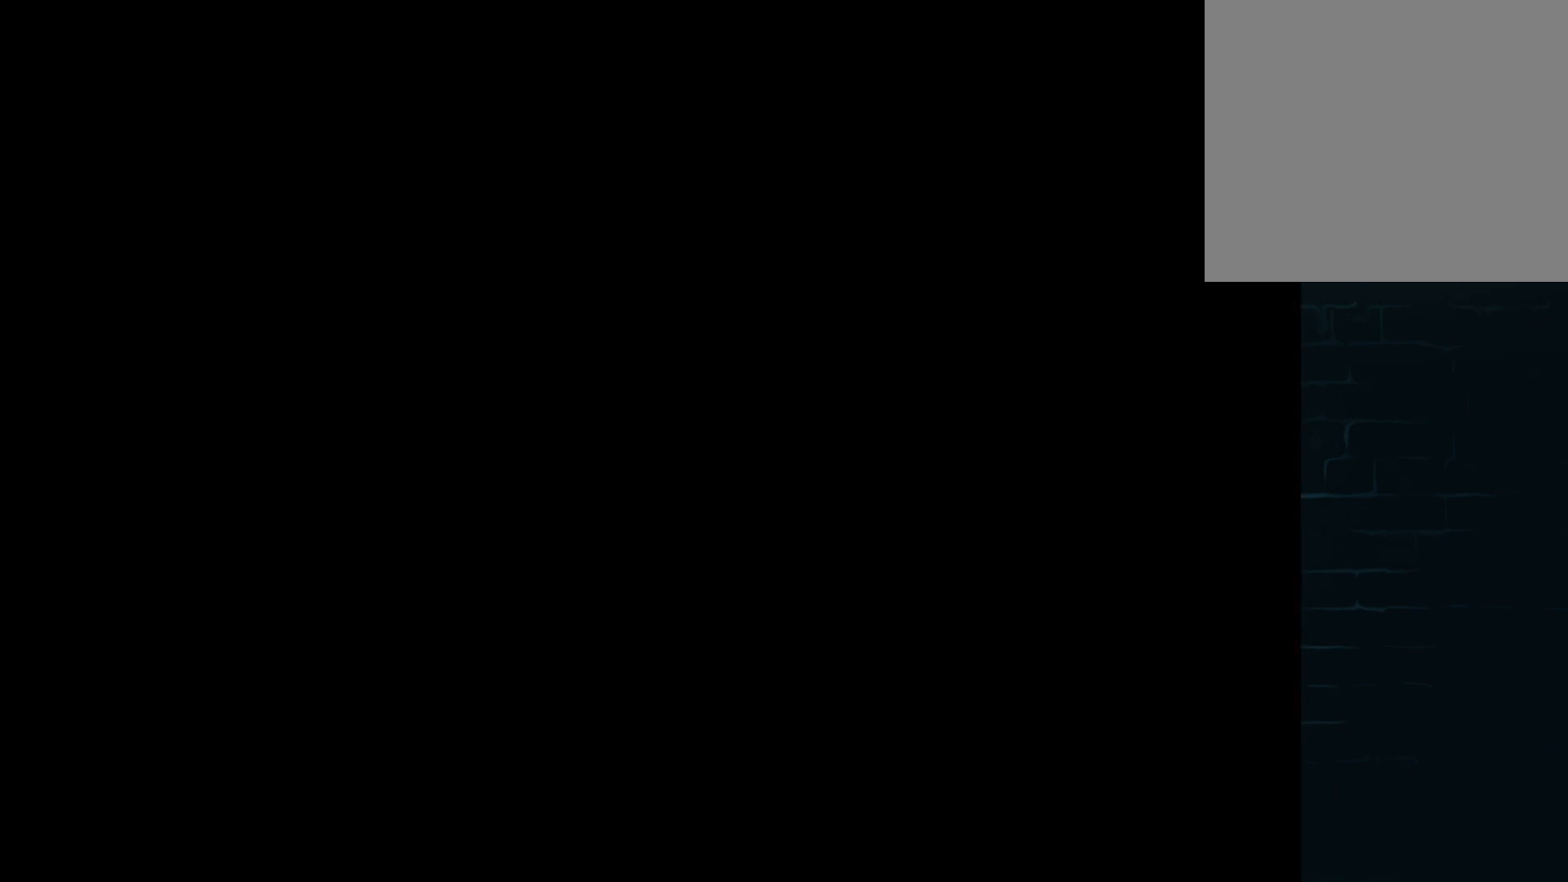
{"buttons": [], "left_stick": "center", "events": [[83, "A", "down"], [167, "A", "up"], [334, "A", "down"], [375, "A", "up"]]}